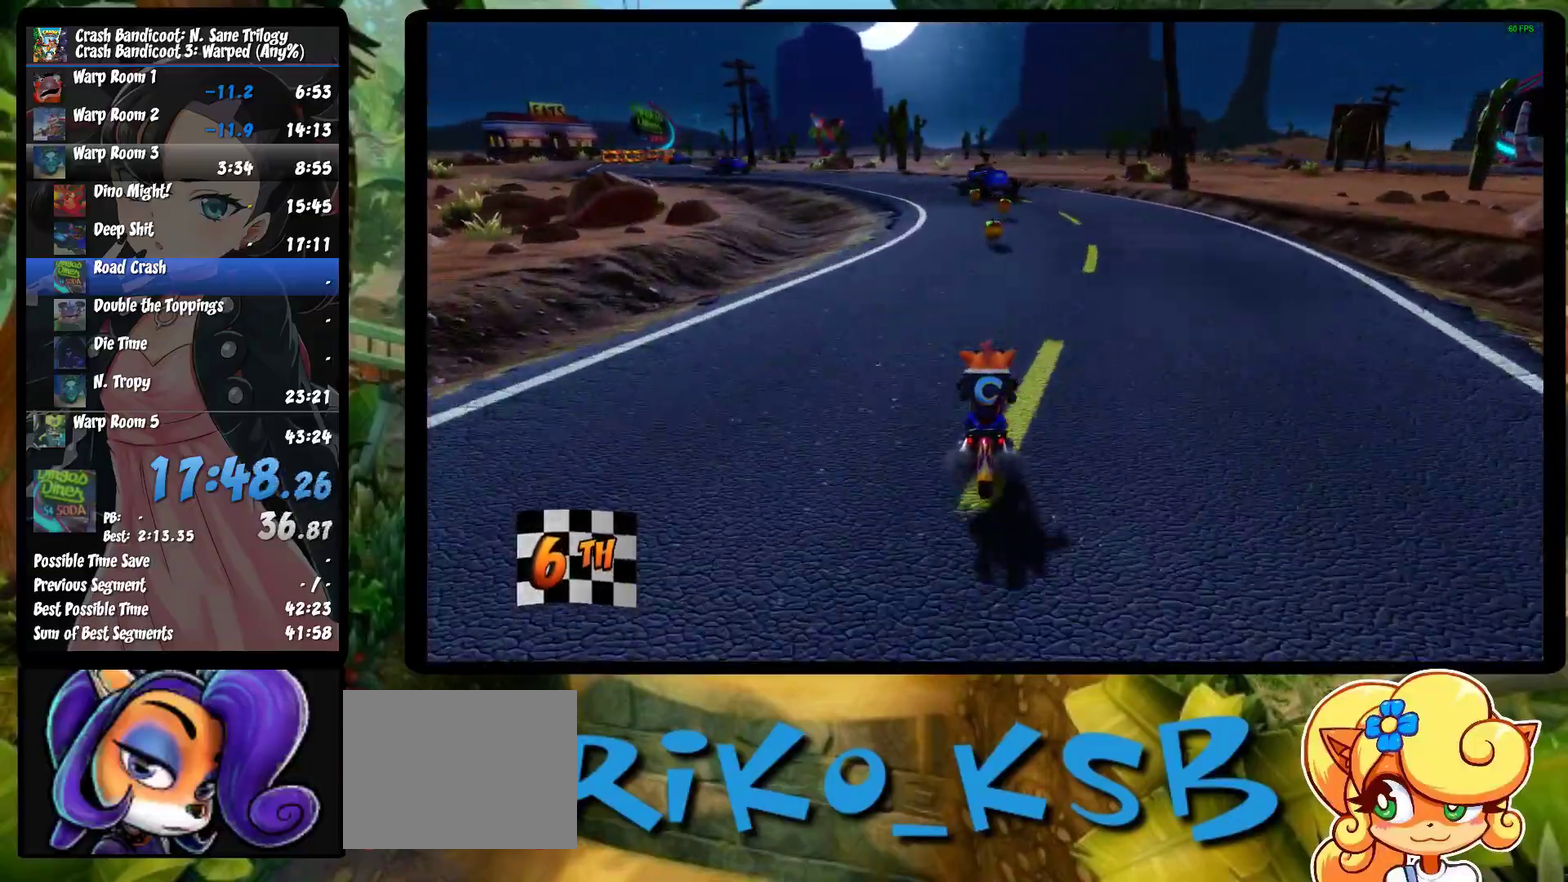
Gameplay with a controller (PlayStation layout); each line is a JSON object with the inputs held at the frame after it. "events" lists button and stick changes between this image and that frame as [ms after this image, input, new state], when the widget could be followed in between. Not read: R3 right_stick.
{"buttons": ["CROSS"], "left_stick": "left", "events": [[117, "left_stick", "left"]]}
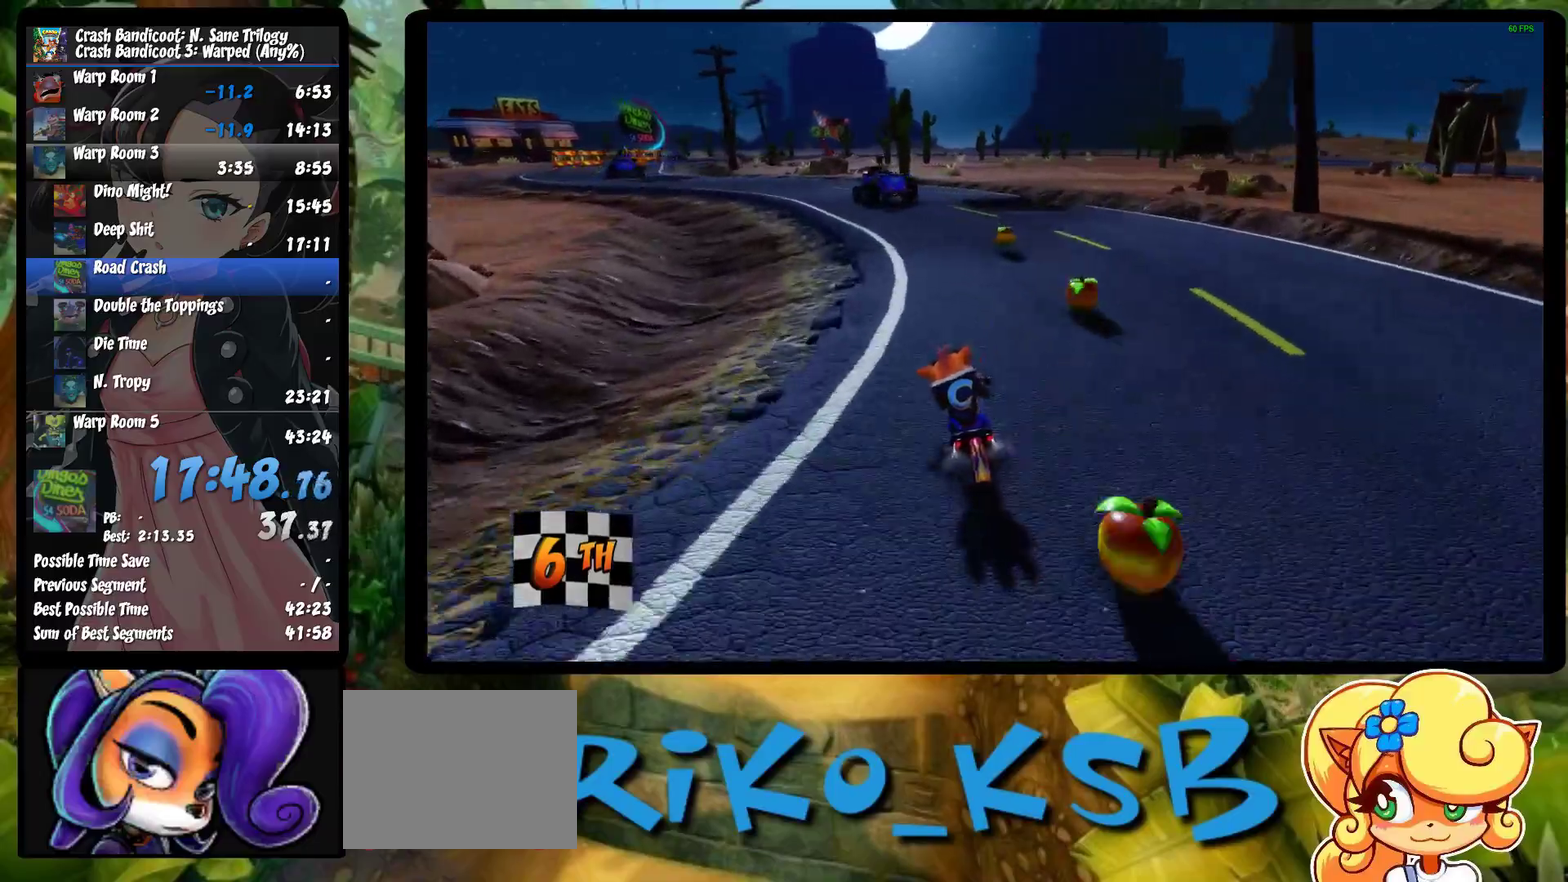
{"buttons": ["CROSS"], "left_stick": "left", "events": [[167, "left_stick", "center"], [350, "left_stick", "left"]]}
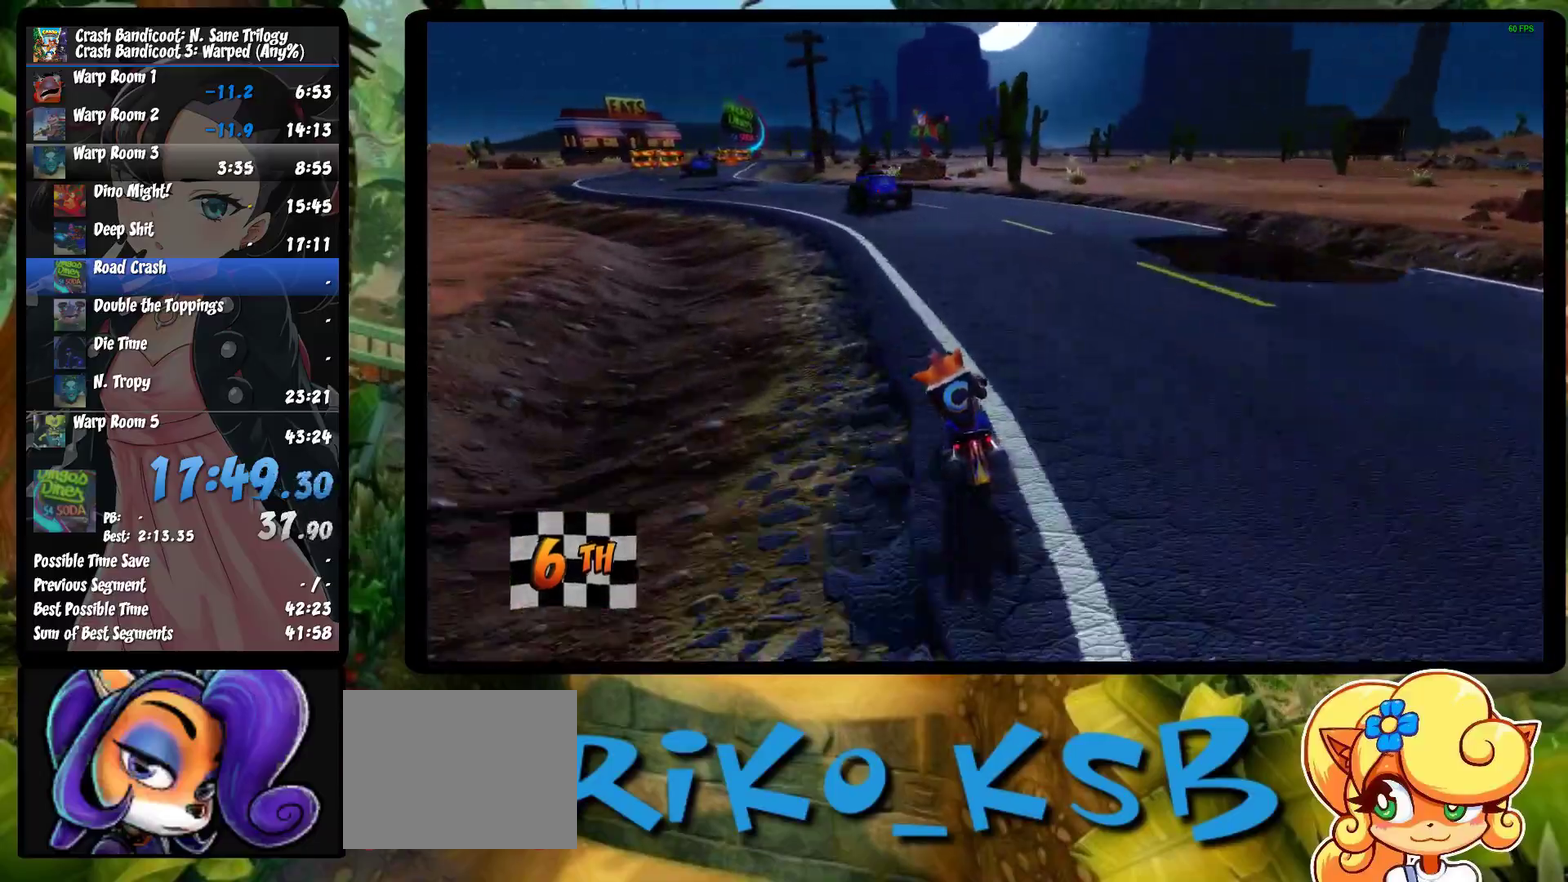
{"buttons": ["CROSS"], "left_stick": "left", "events": [[217, "left_stick", "center"], [400, "left_stick", "left"]]}
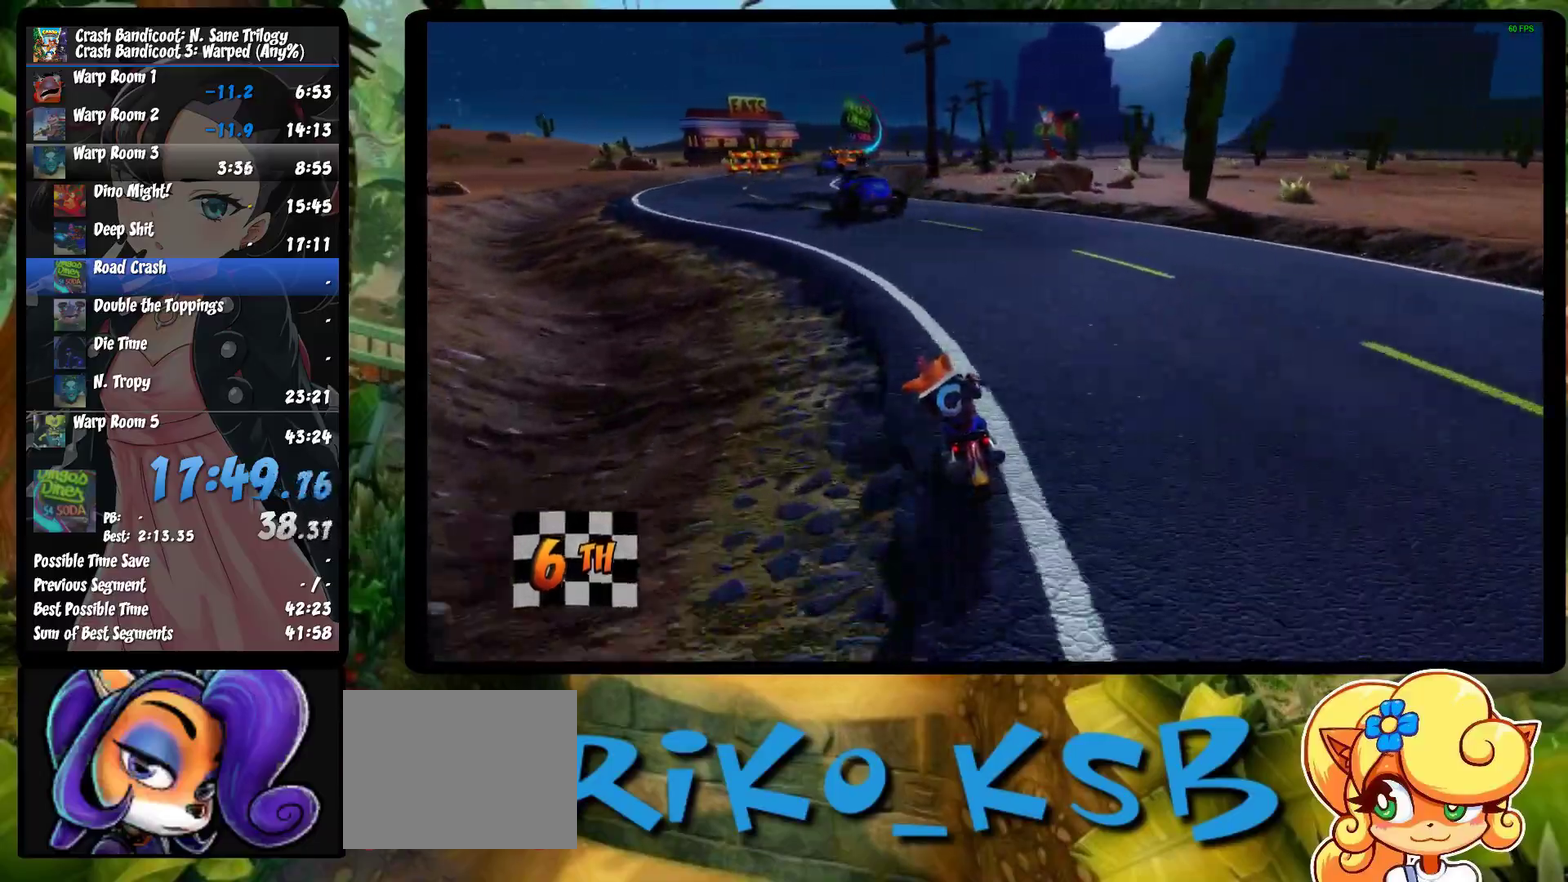
{"buttons": ["CROSS"], "left_stick": "center", "events": [[100, "left_stick", "center"]]}
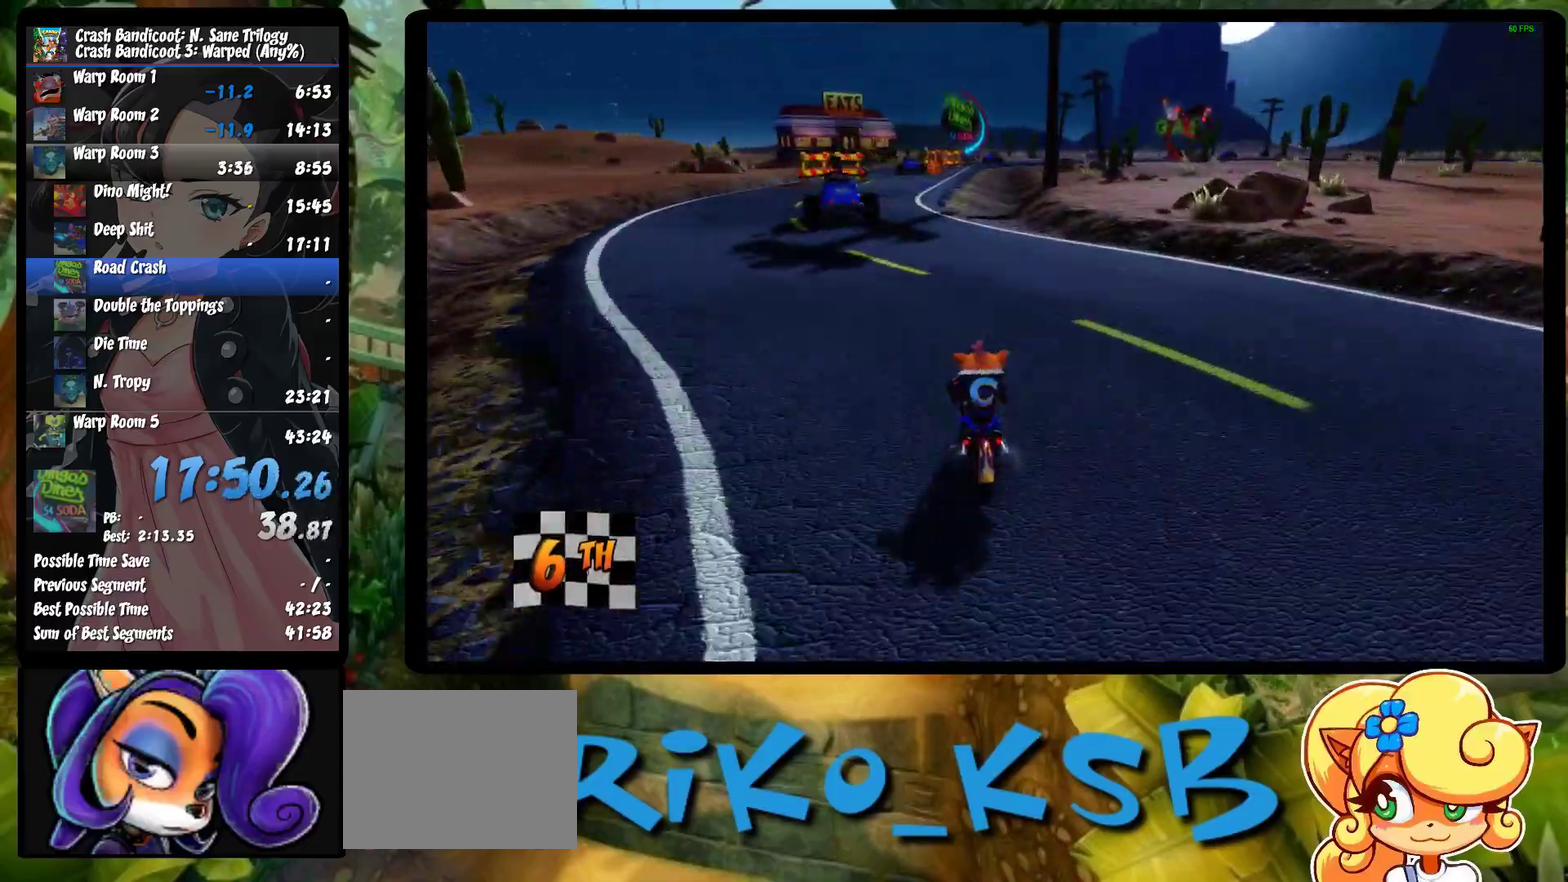
{"buttons": ["CROSS"], "left_stick": "center", "events": [[83, "left_stick", "left"], [267, "left_stick", "center"]]}
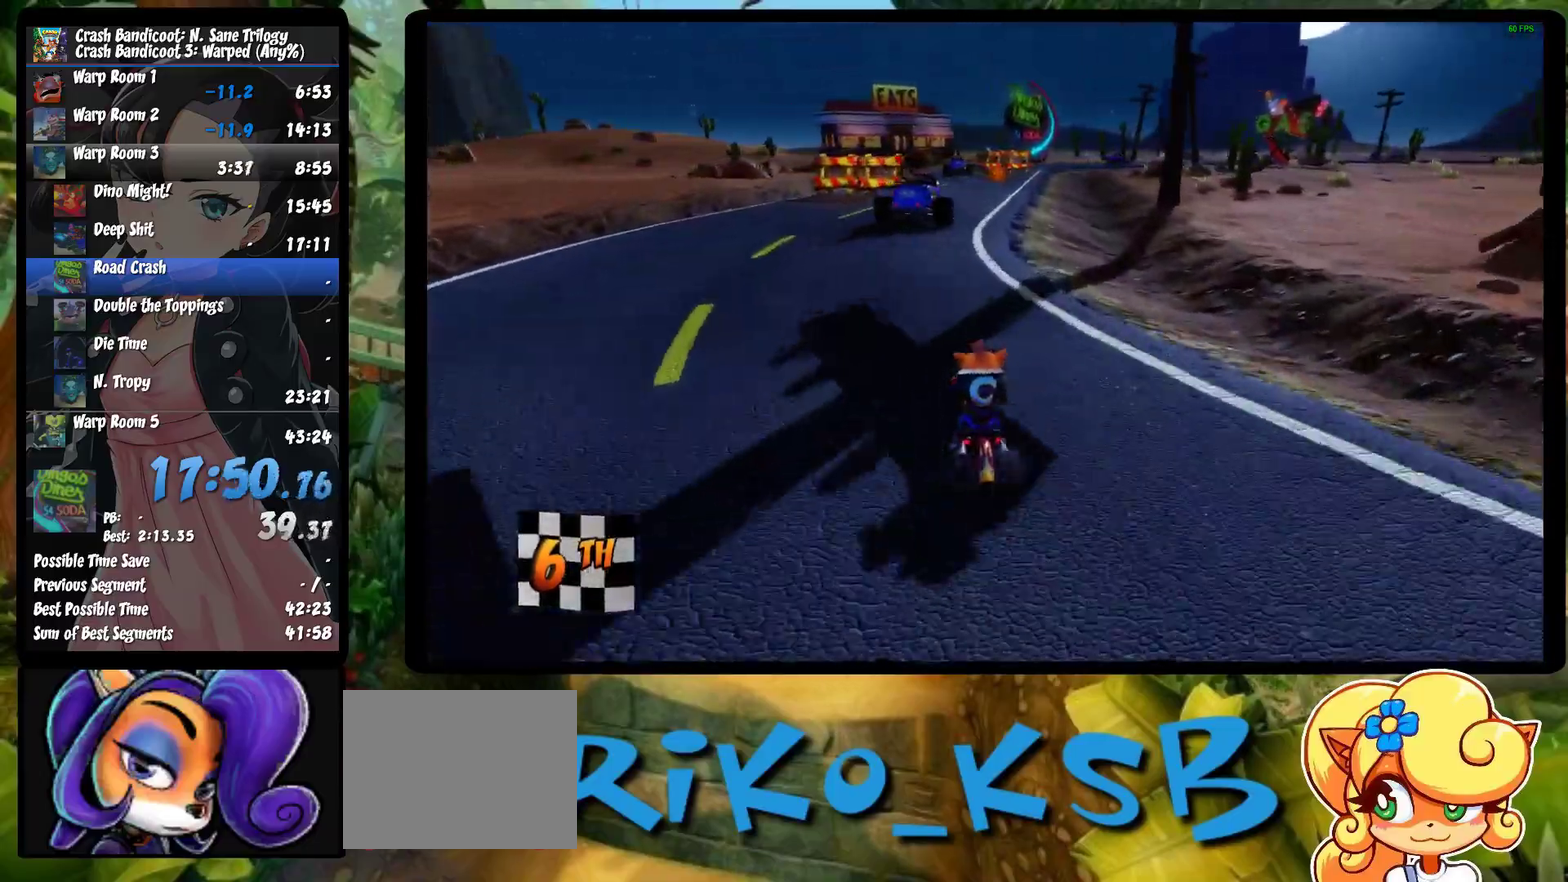
{"buttons": ["CROSS"], "left_stick": "right", "events": [[200, "left_stick", "right"]]}
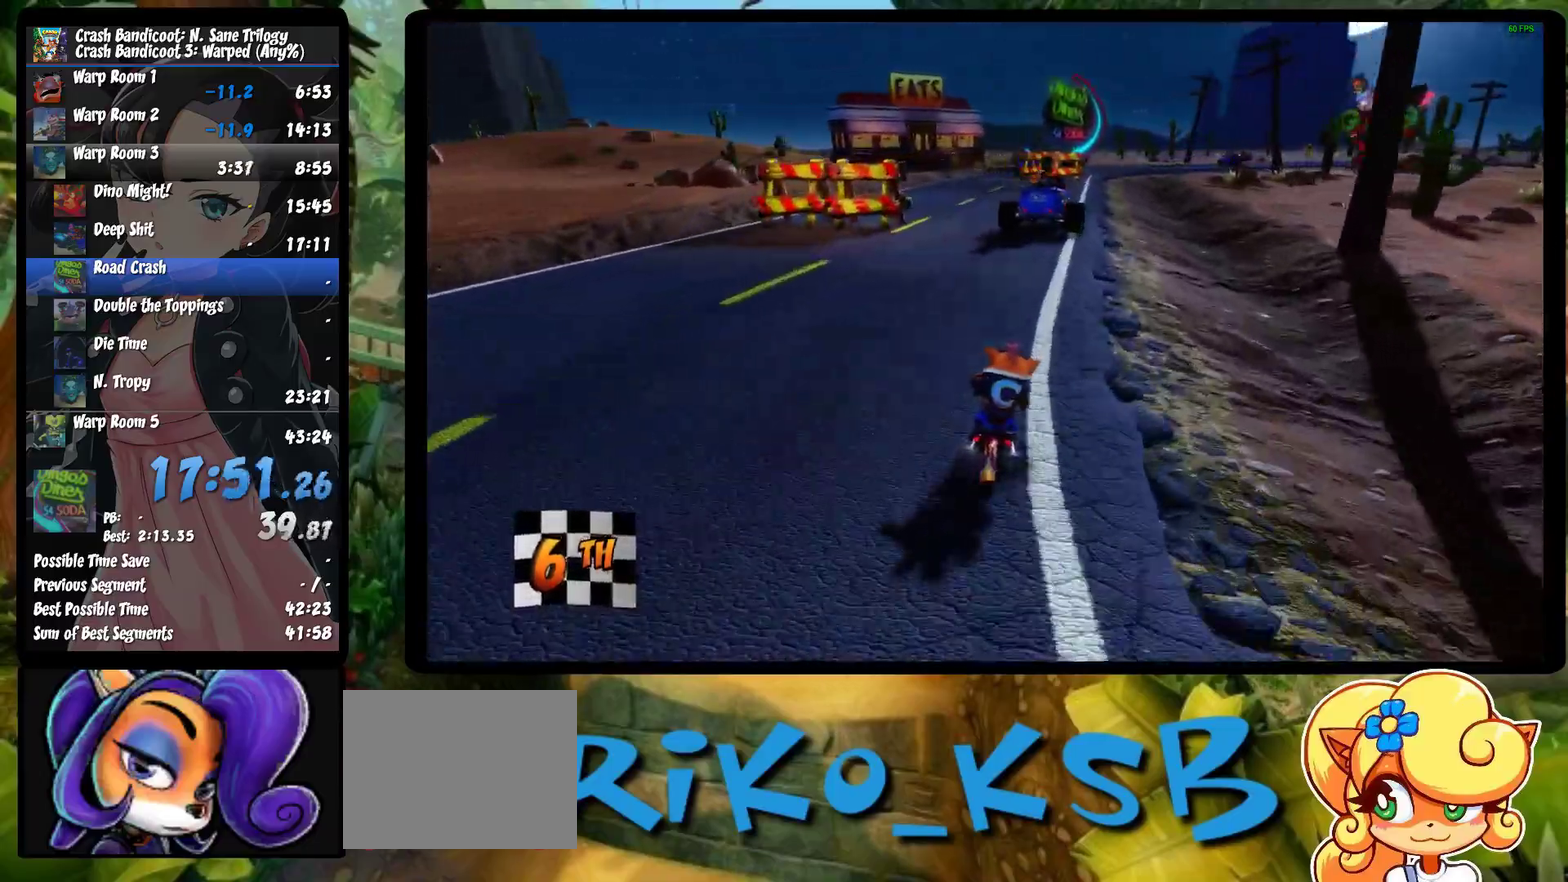
{"buttons": ["CROSS"], "left_stick": "center", "events": [[83, "left_stick", "center"]]}
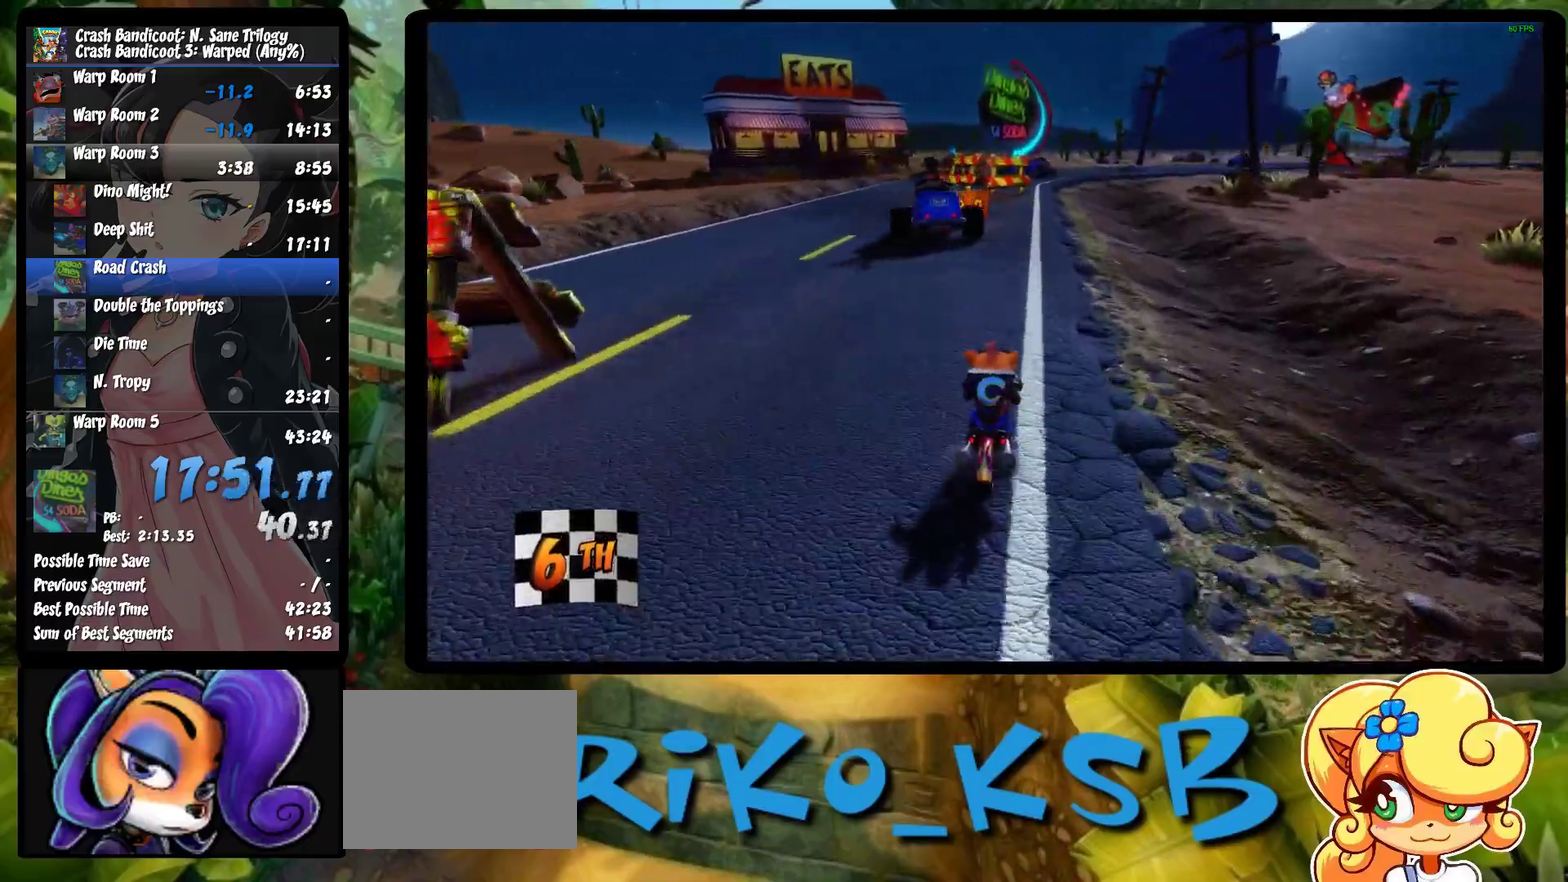
{"buttons": ["CROSS"], "left_stick": "left", "events": [[17, "left_stick", "right"], [150, "left_stick", "center"], [483, "left_stick", "left"]]}
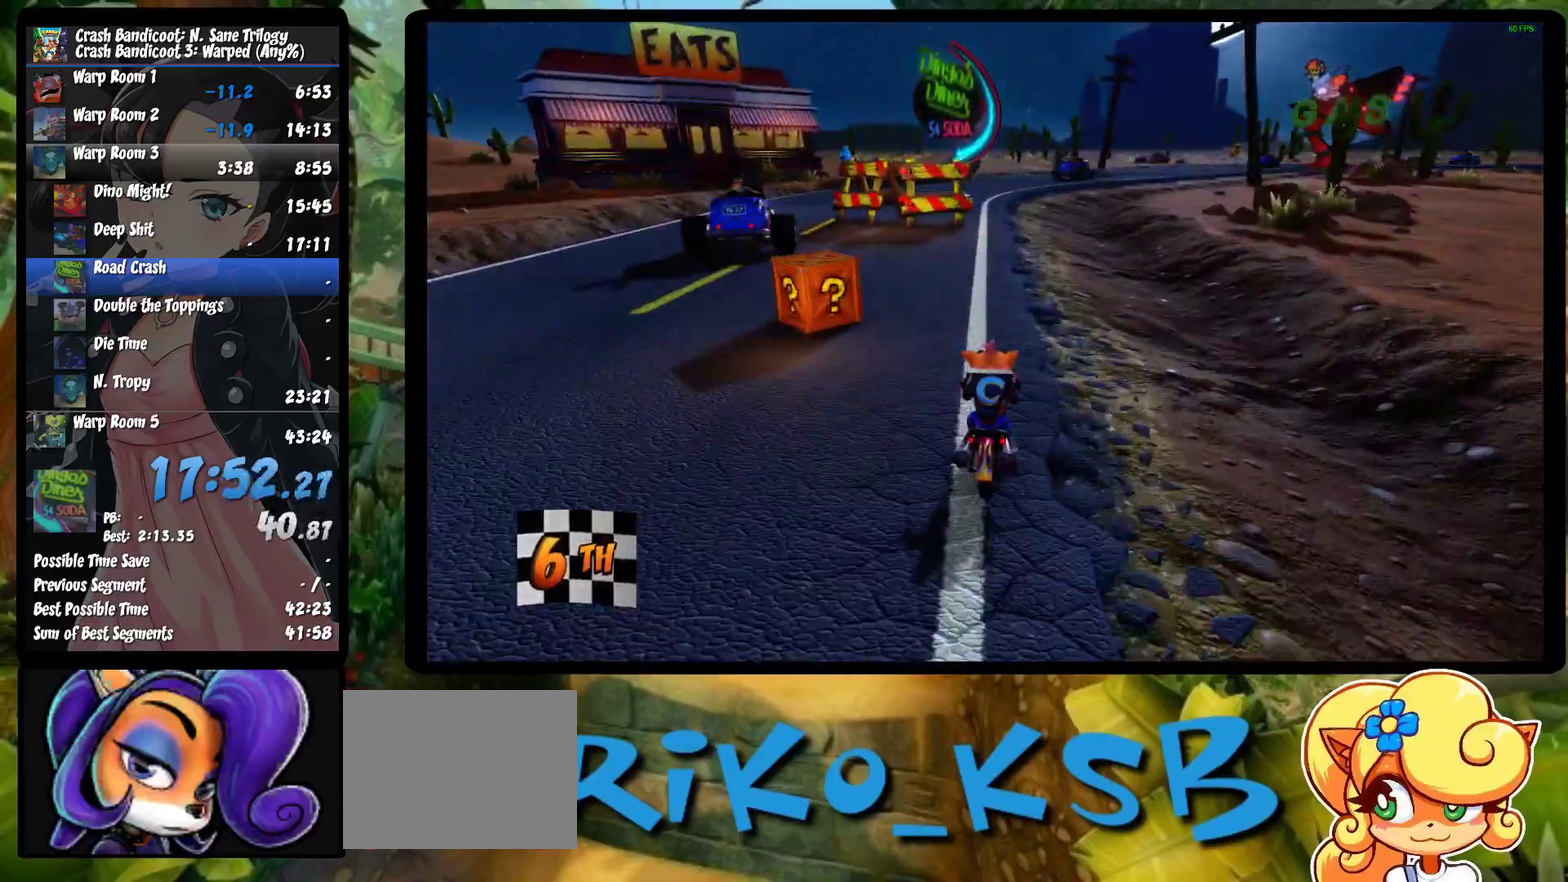
{"buttons": ["CROSS"], "left_stick": "right", "events": [[133, "left_stick", "center"], [483, "left_stick", "right"]]}
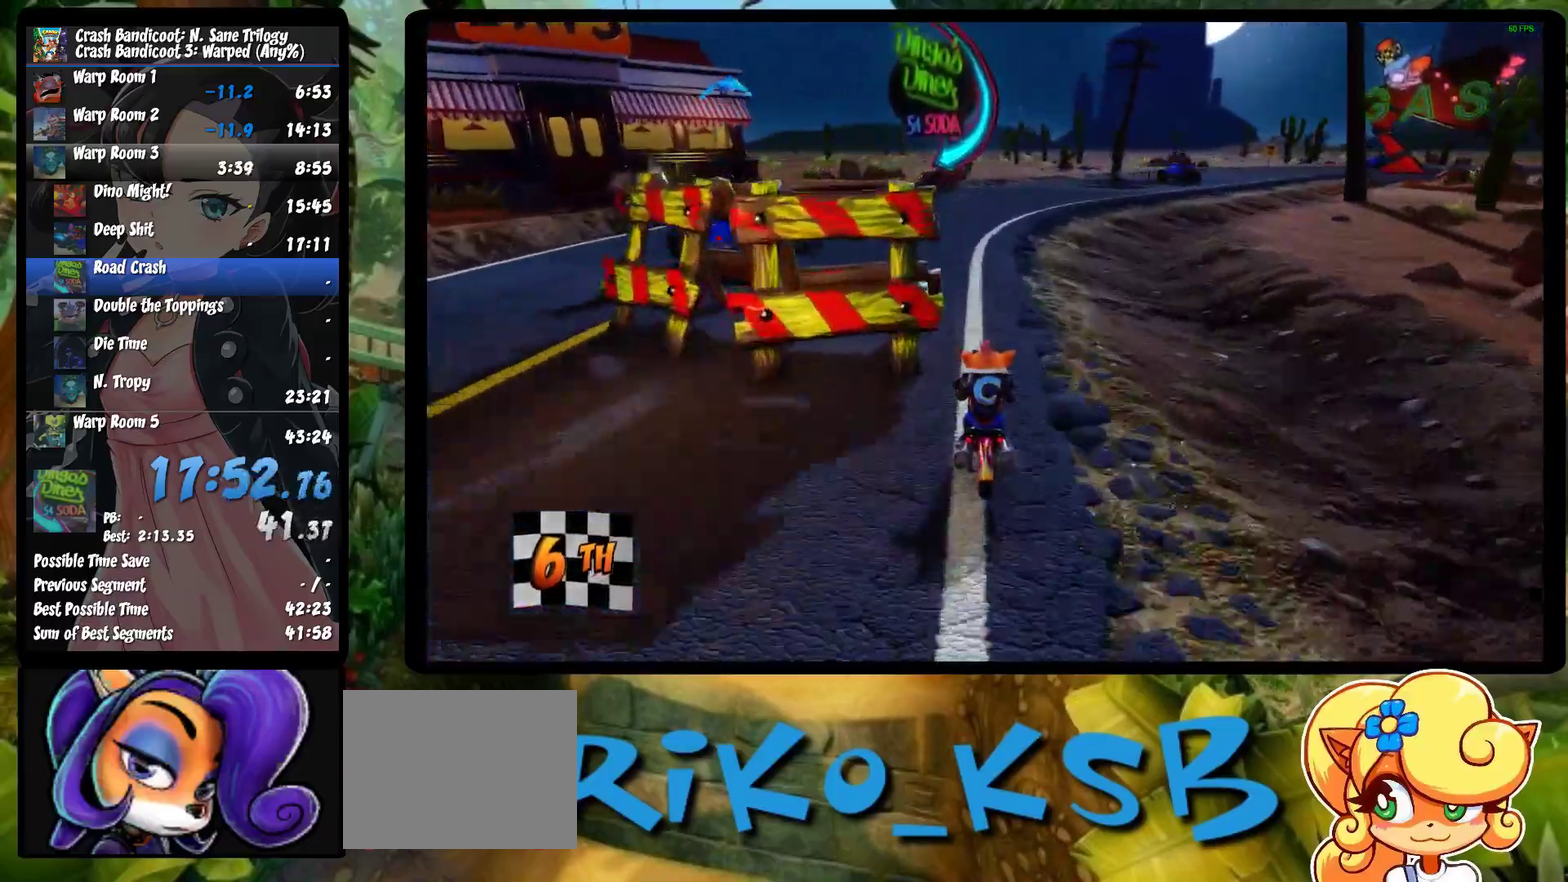
{"buttons": ["CROSS"], "left_stick": "right", "events": [[200, "left_stick", "center"], [250, "left_stick", "right"]]}
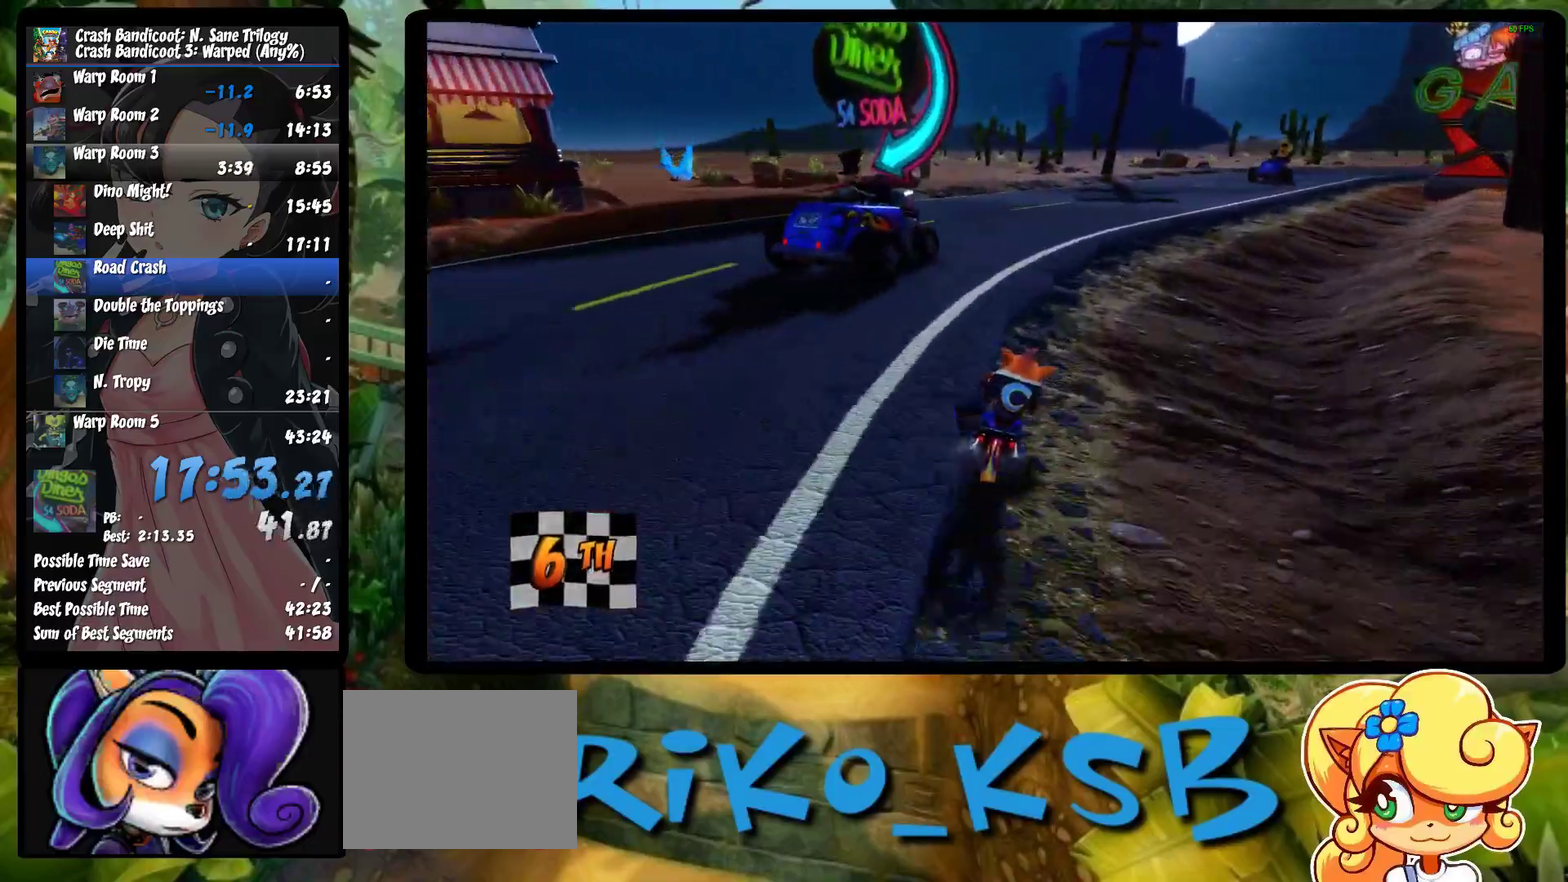
{"buttons": ["CROSS"], "left_stick": "right", "events": []}
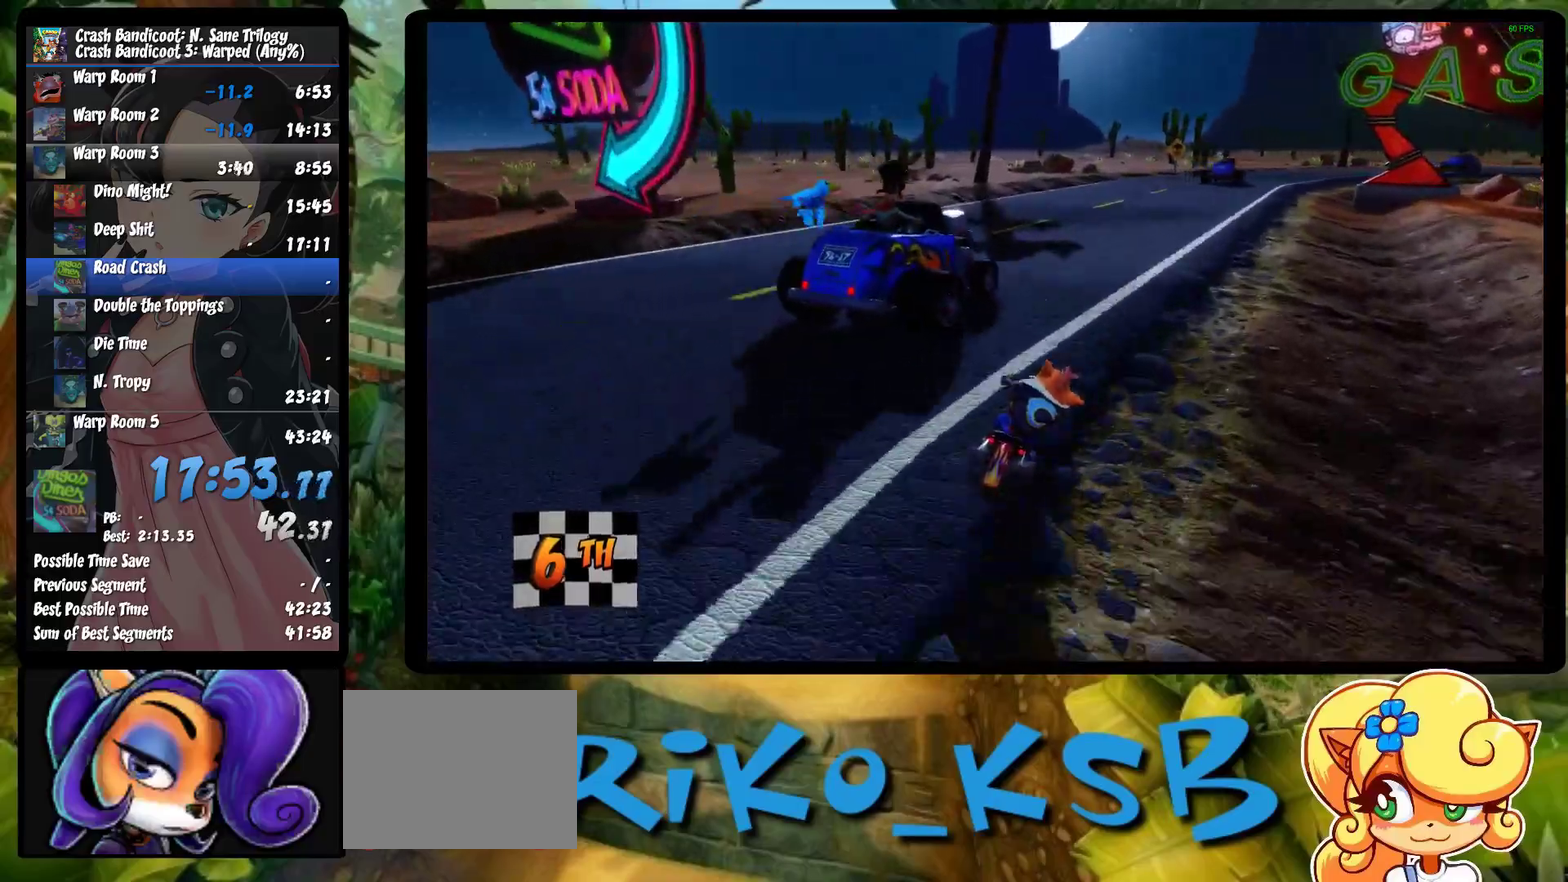
{"buttons": ["CROSS"], "left_stick": "center", "events": [[400, "left_stick", "center"]]}
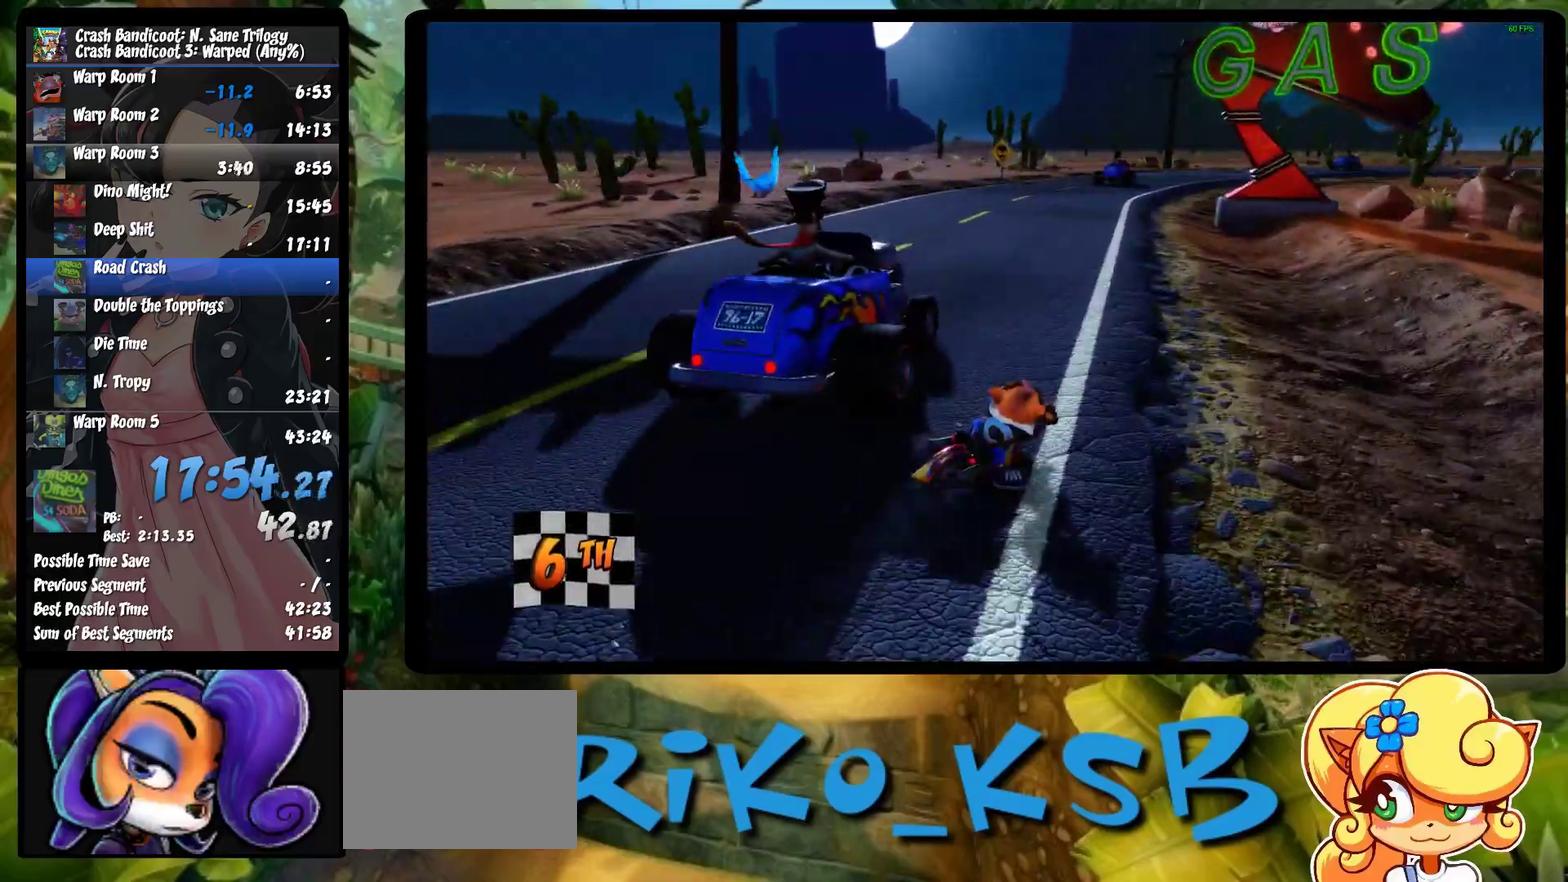
{"buttons": ["CROSS"], "left_stick": "center", "events": []}
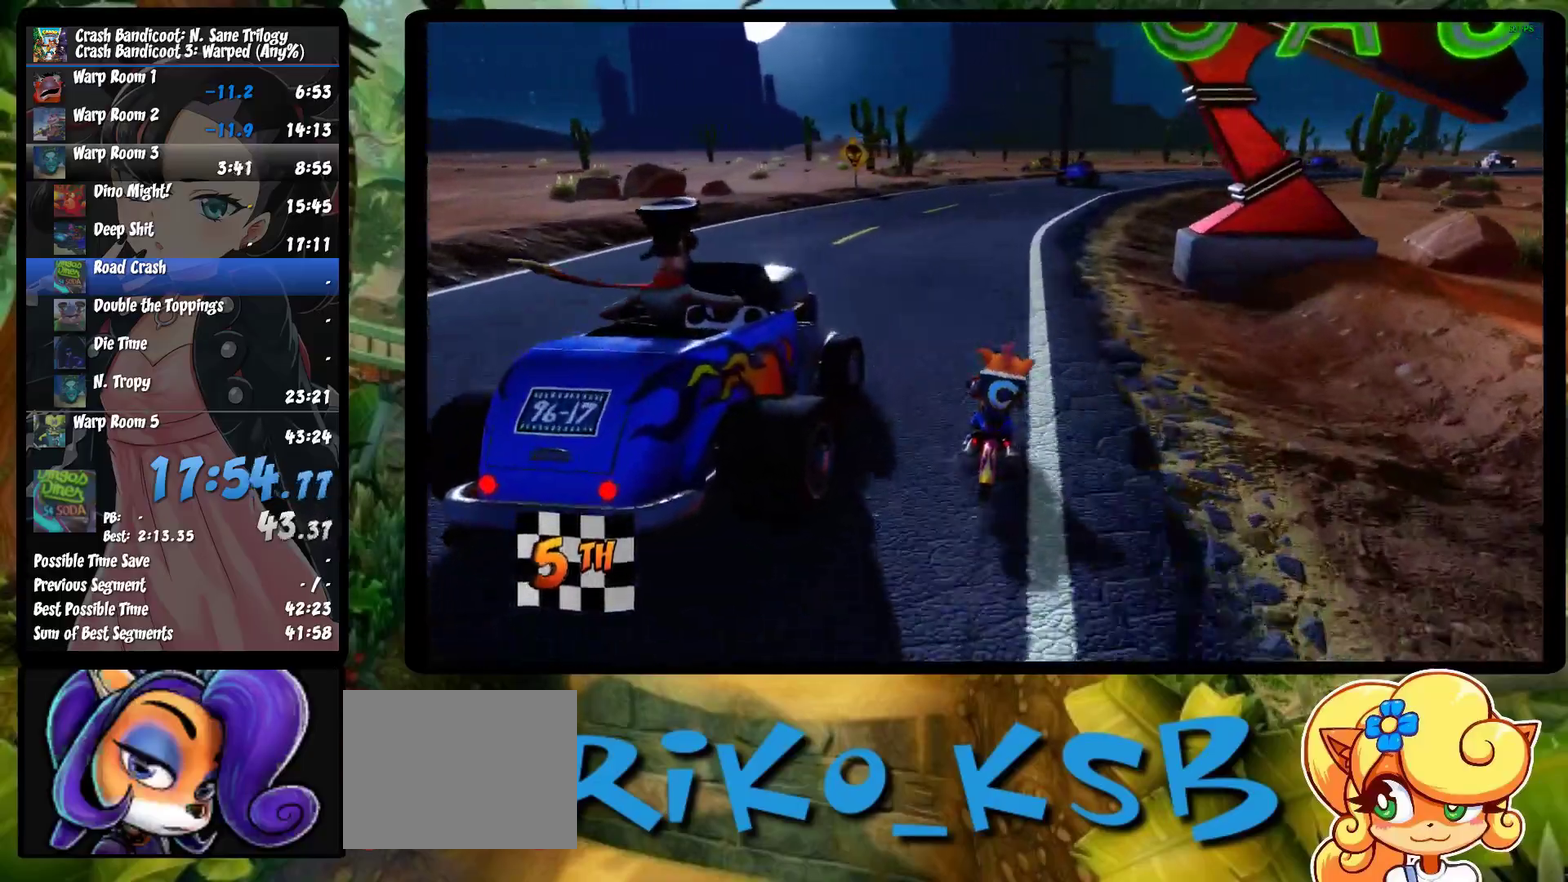
{"buttons": ["CROSS"], "left_stick": "right", "events": [[183, "left_stick", "right"]]}
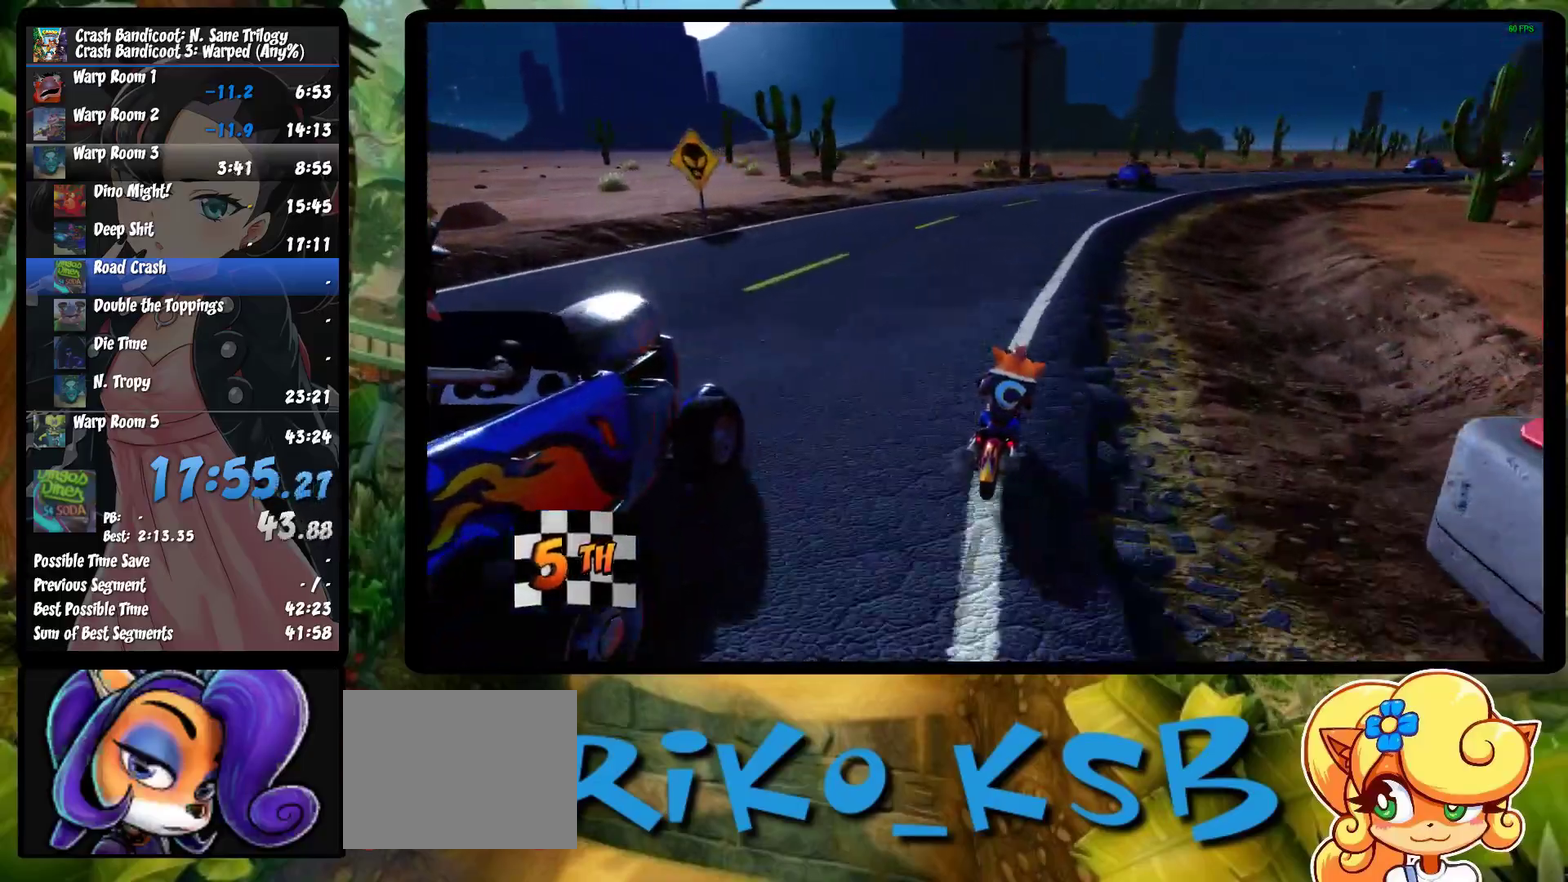
{"buttons": ["CROSS"], "left_stick": "right", "events": [[133, "left_stick", "center"], [383, "left_stick", "right"]]}
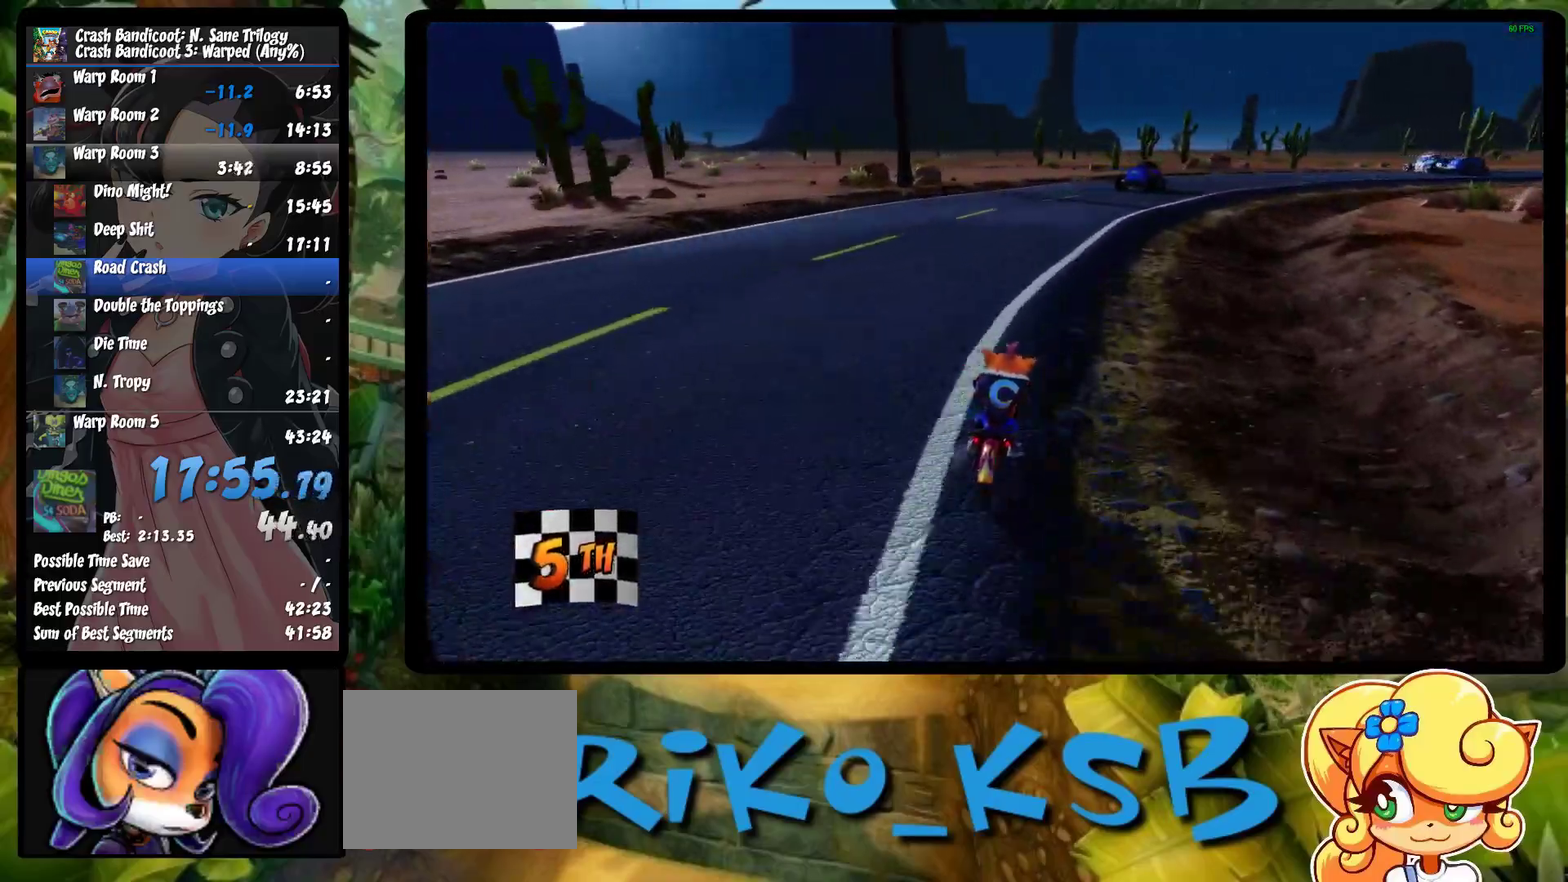
{"buttons": ["CROSS"], "left_stick": "center", "events": [[350, "left_stick", "center"]]}
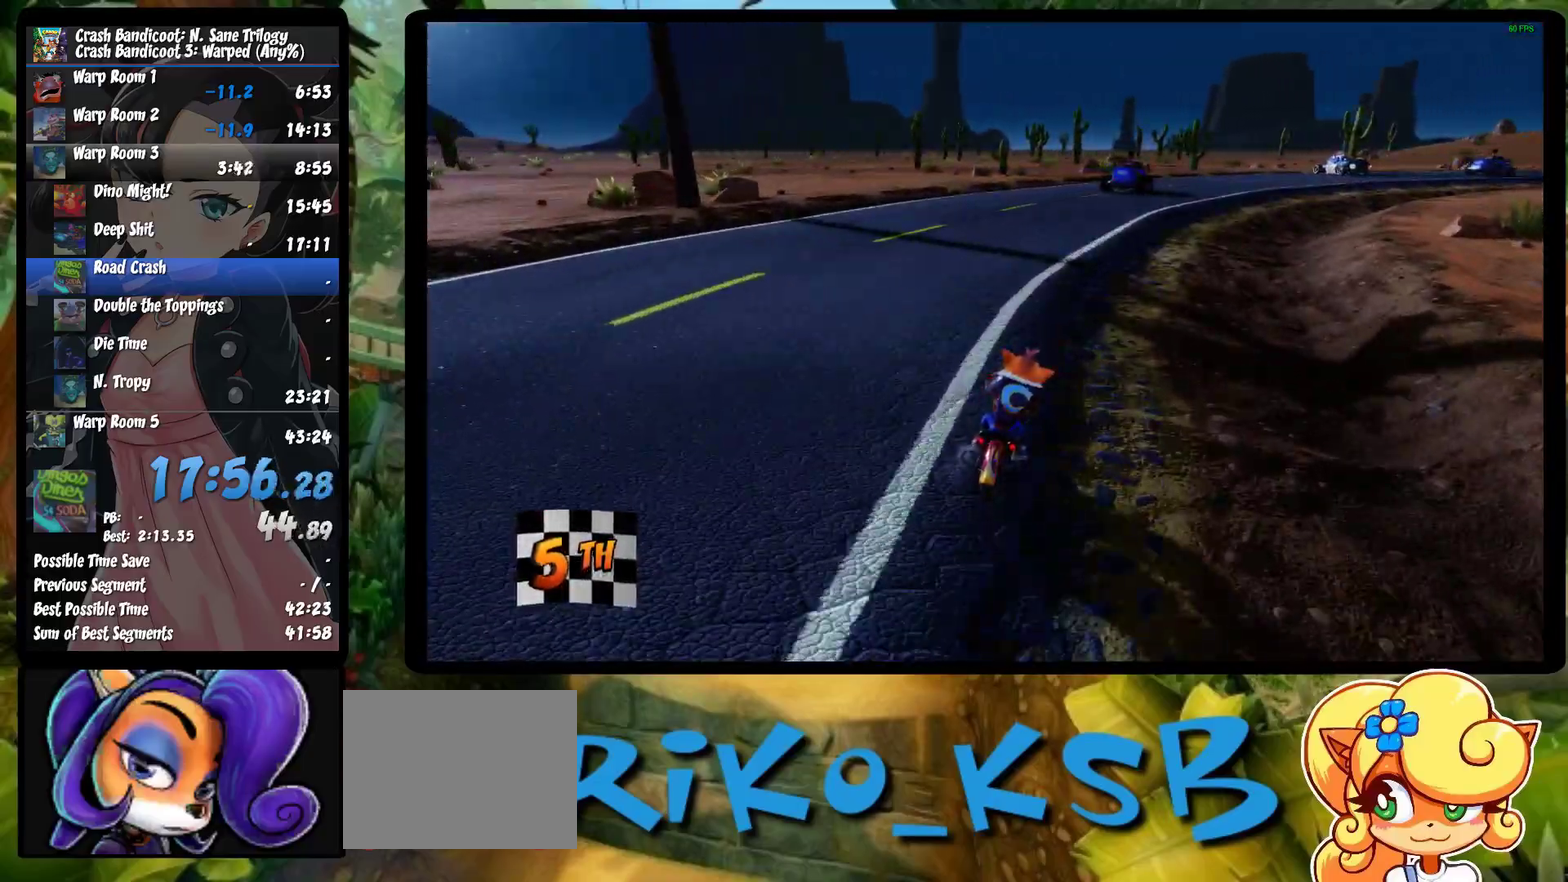
{"buttons": ["CROSS"], "left_stick": "center", "events": [[83, "left_stick", "right"], [450, "left_stick", "center"]]}
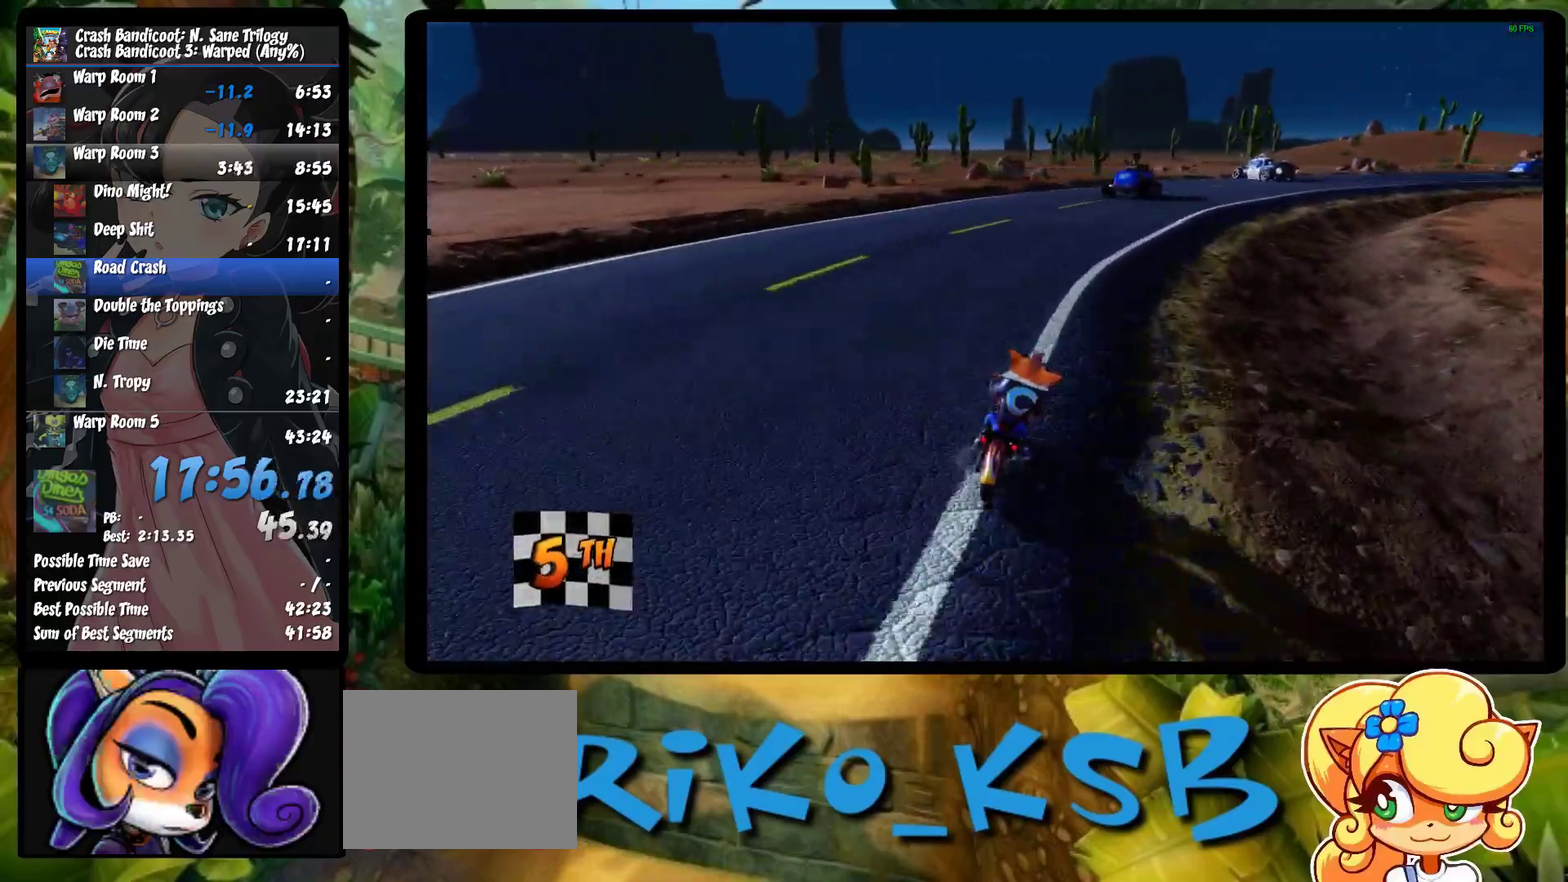
{"buttons": ["CROSS"], "left_stick": "right", "events": [[117, "left_stick", "right"]]}
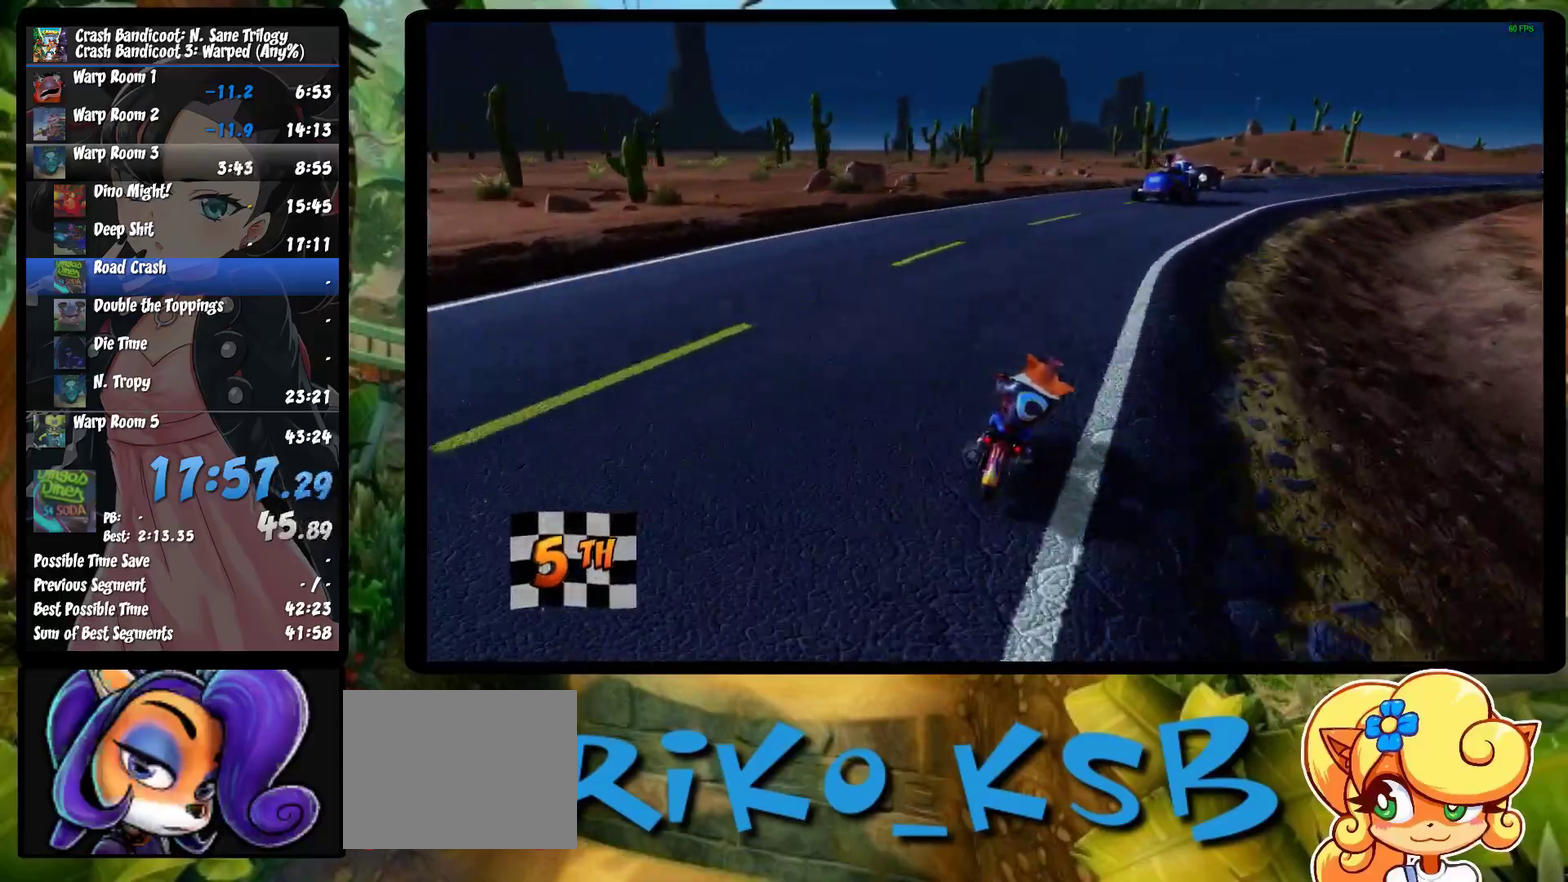
{"buttons": ["CROSS"], "left_stick": "center", "events": [[450, "left_stick", "center"]]}
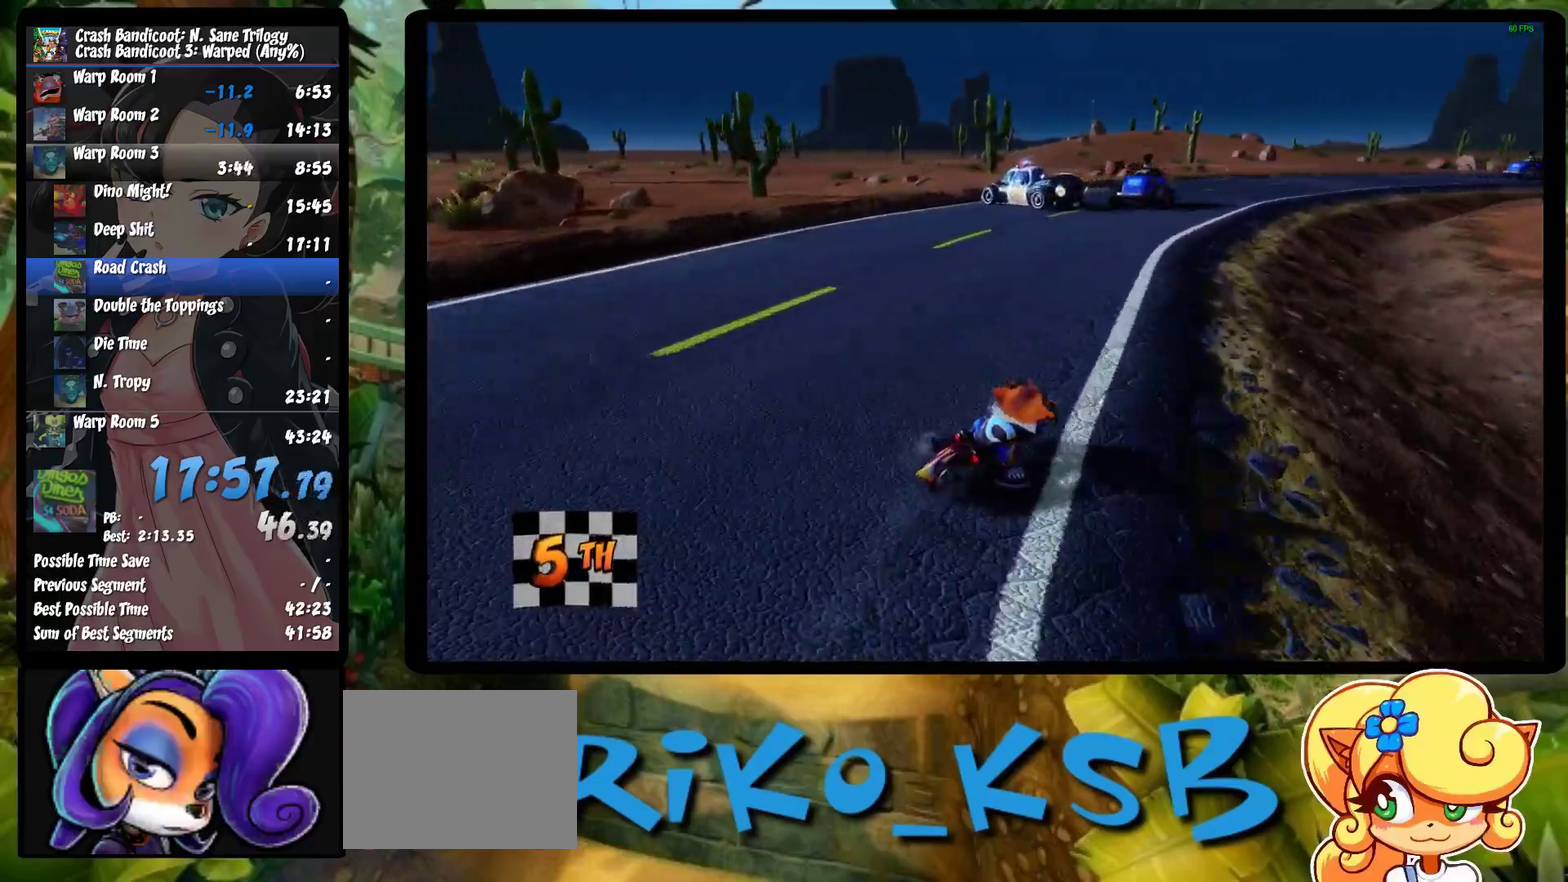
{"buttons": ["CROSS"], "left_stick": "right", "events": [[167, "left_stick", "right"]]}
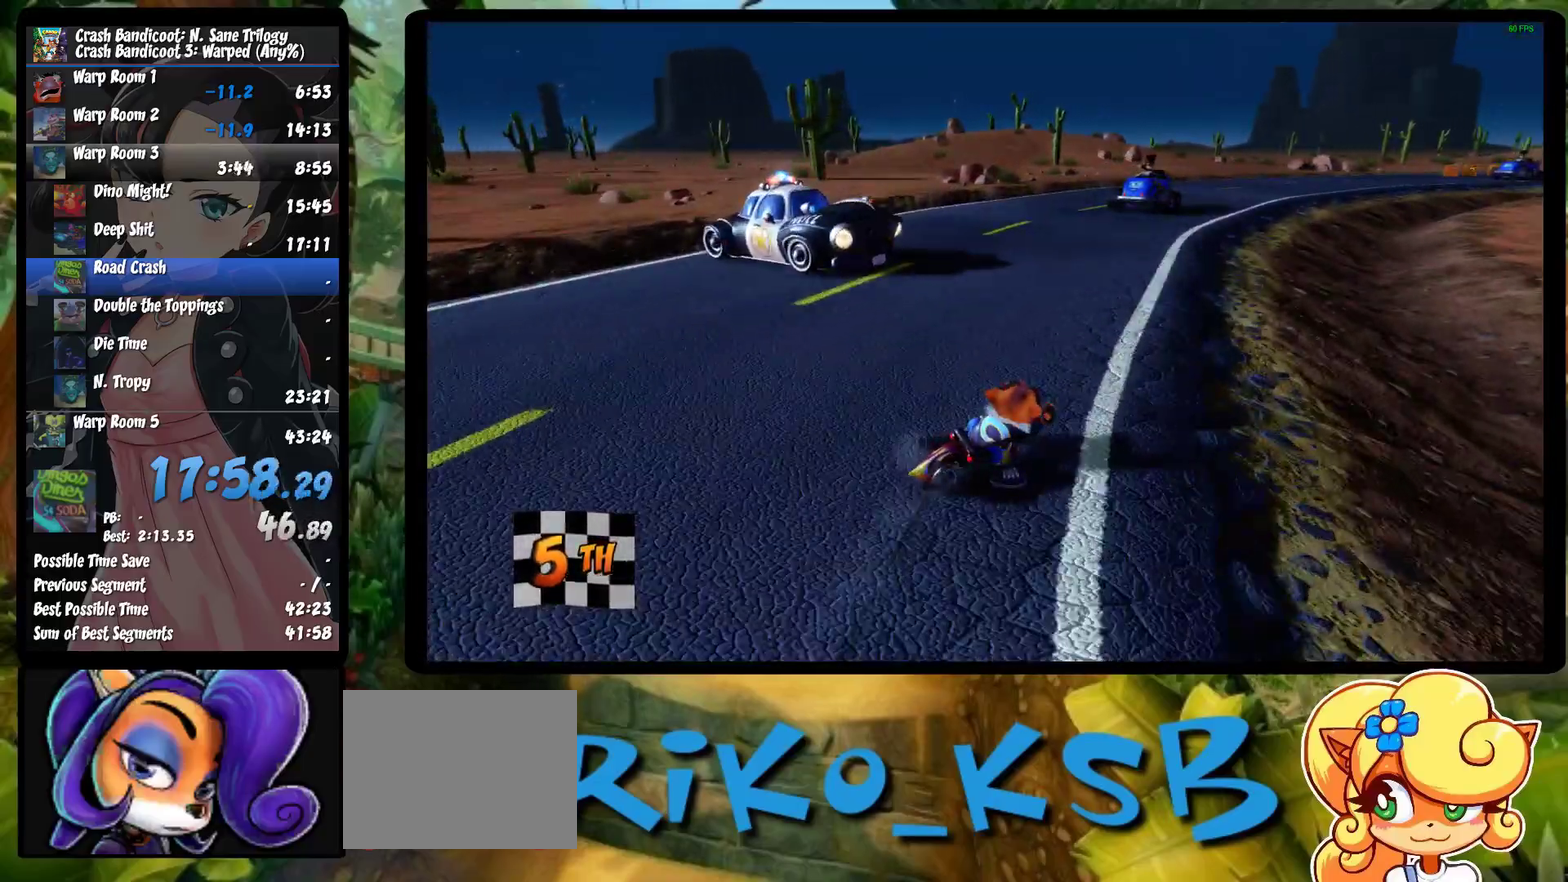
{"buttons": ["CROSS"], "left_stick": "right", "events": [[150, "left_stick", "center"], [300, "left_stick", "right"]]}
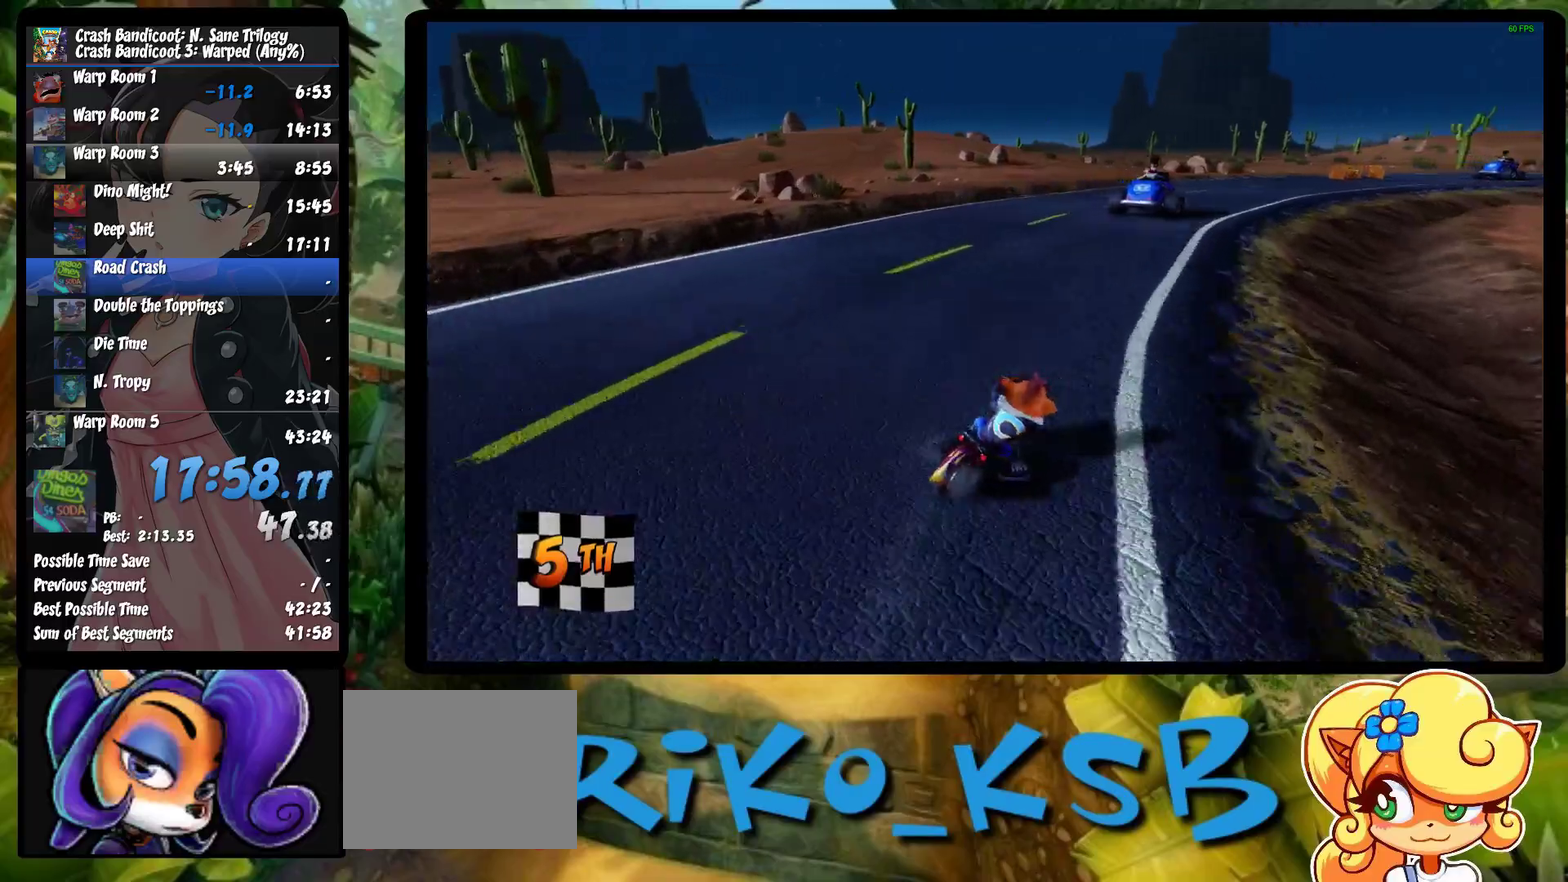
{"buttons": ["CROSS"], "left_stick": "right", "events": []}
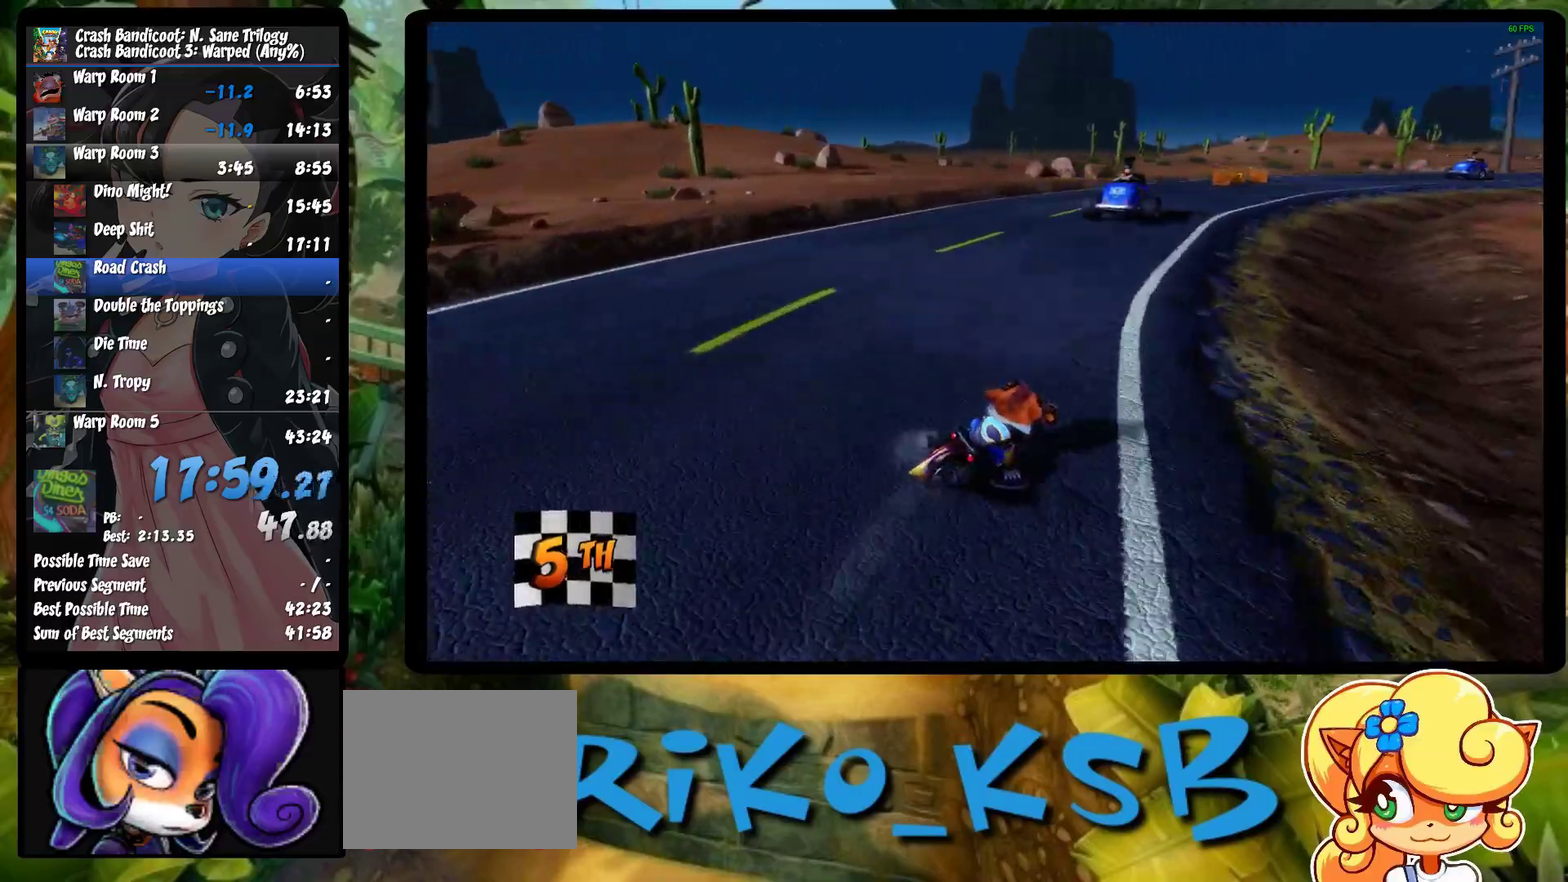
{"buttons": ["CROSS"], "left_stick": "right", "events": [[133, "left_stick", "center"], [433, "left_stick", "right"]]}
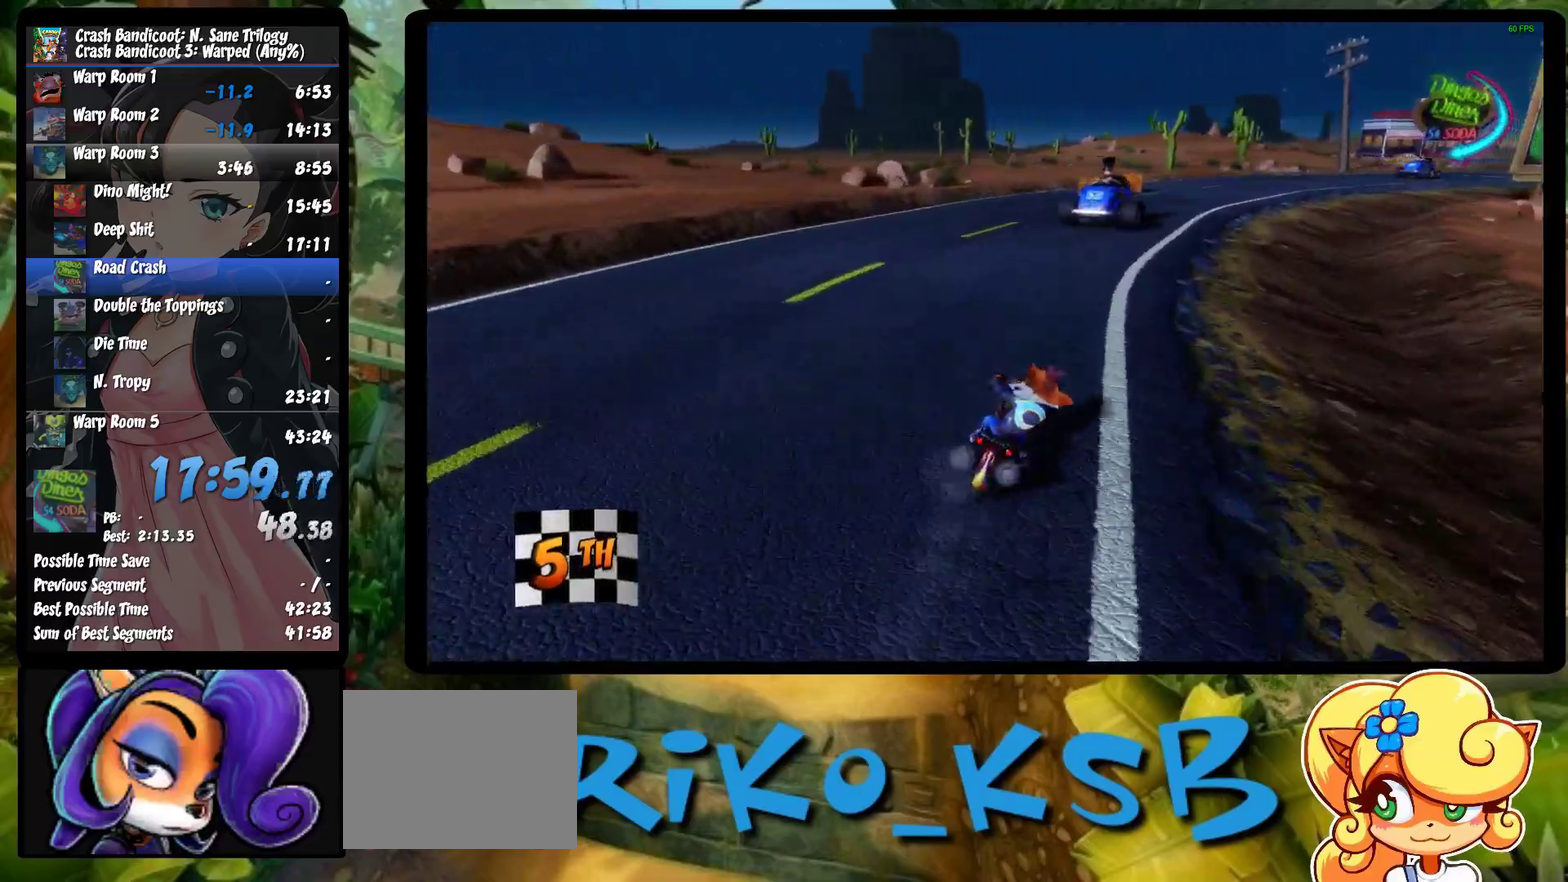
{"buttons": ["CROSS"], "left_stick": "right", "events": []}
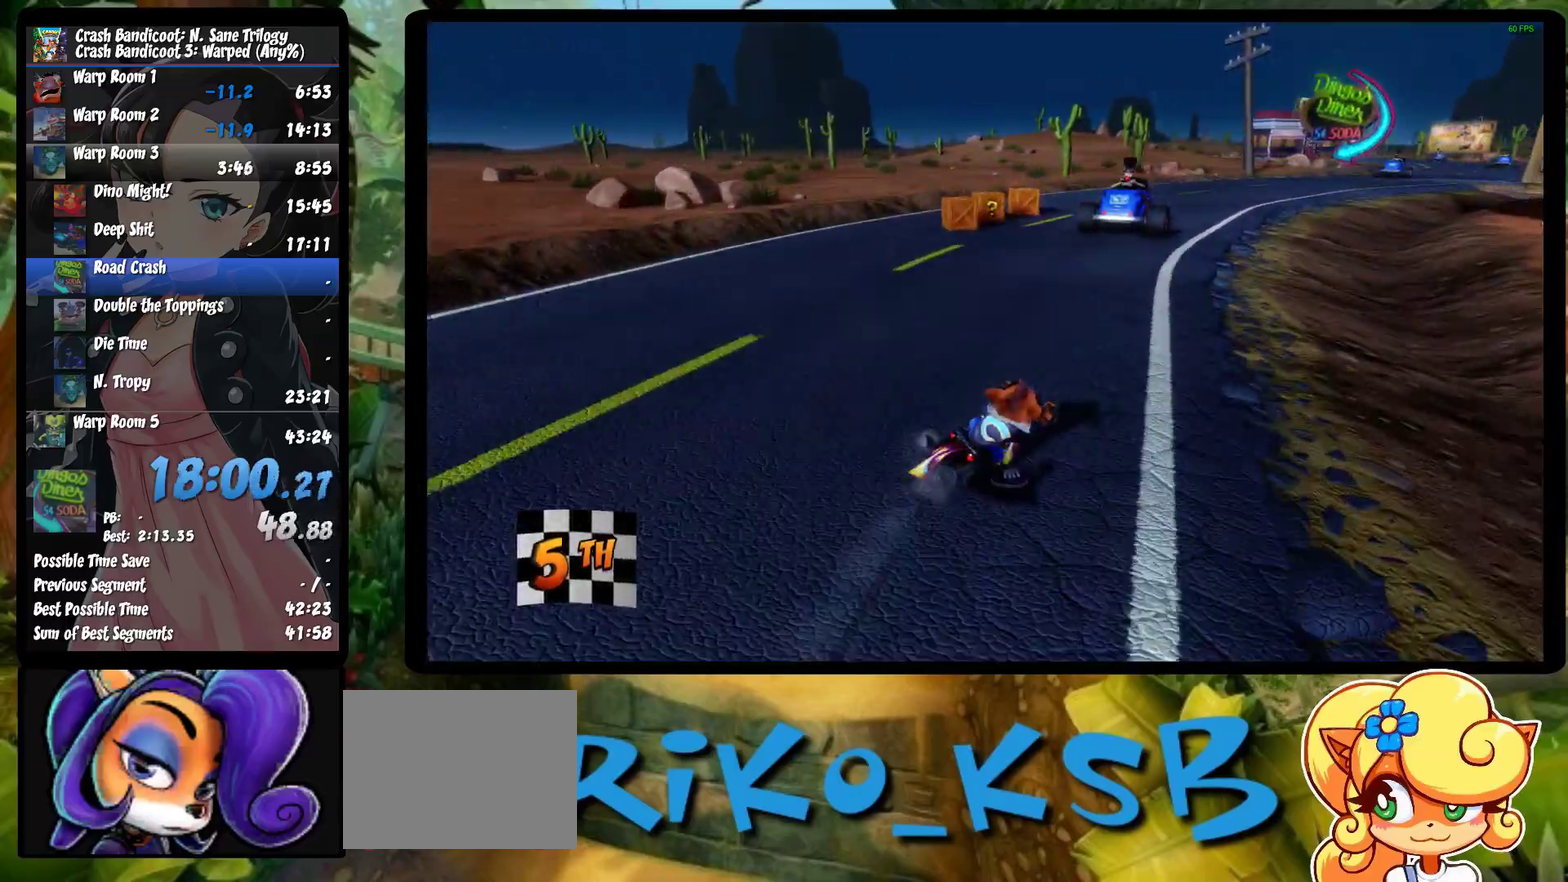
{"buttons": ["CROSS"], "left_stick": "center", "events": [[433, "left_stick", "center"]]}
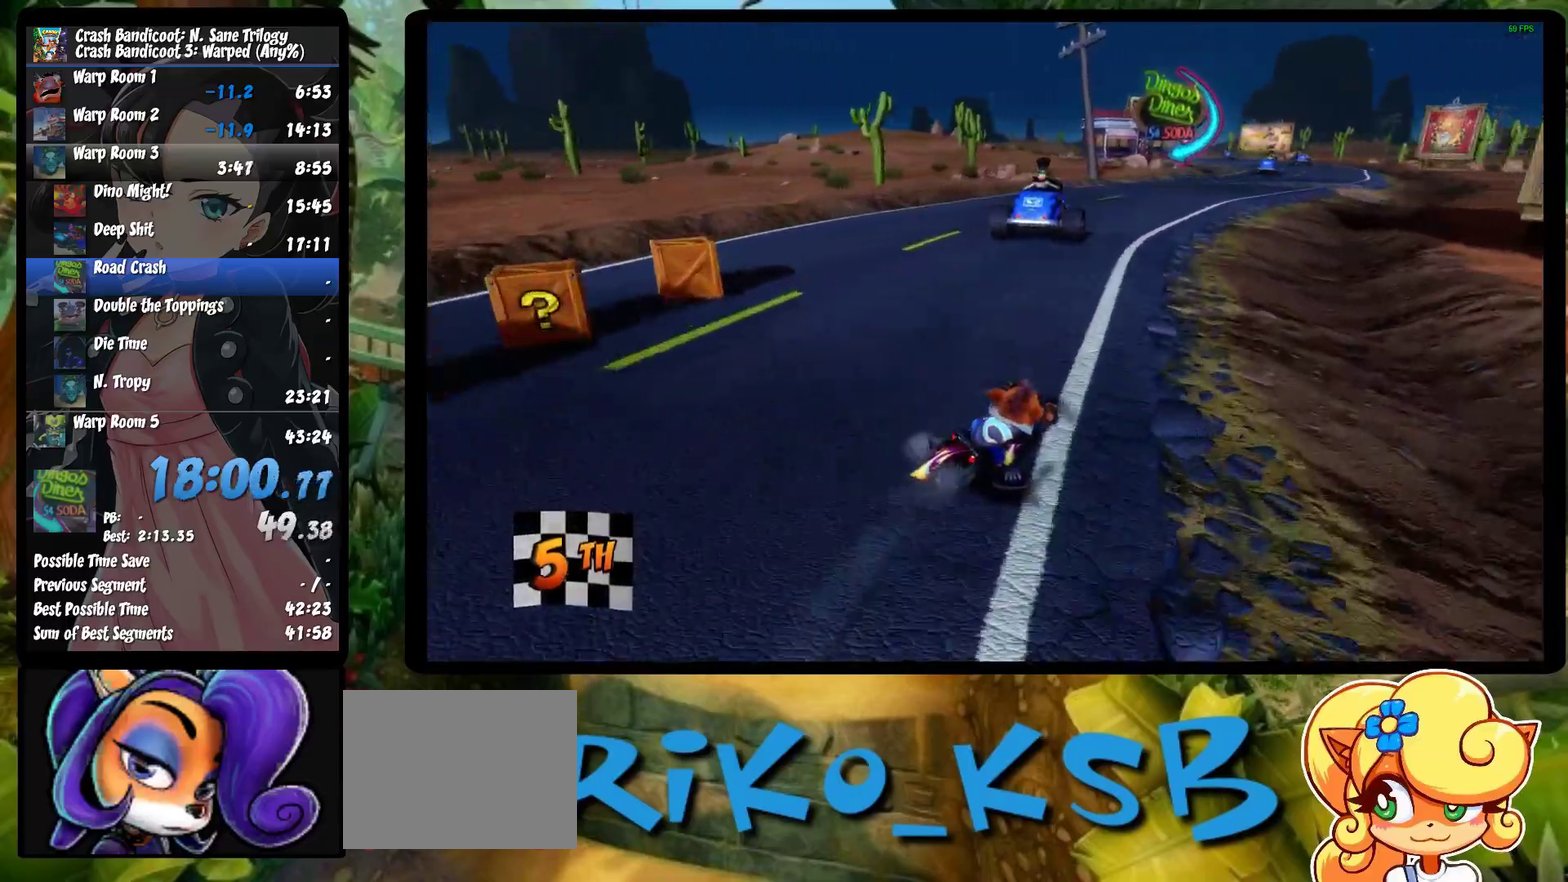
{"buttons": ["CROSS"], "left_stick": "right", "events": [[483, "left_stick", "right"]]}
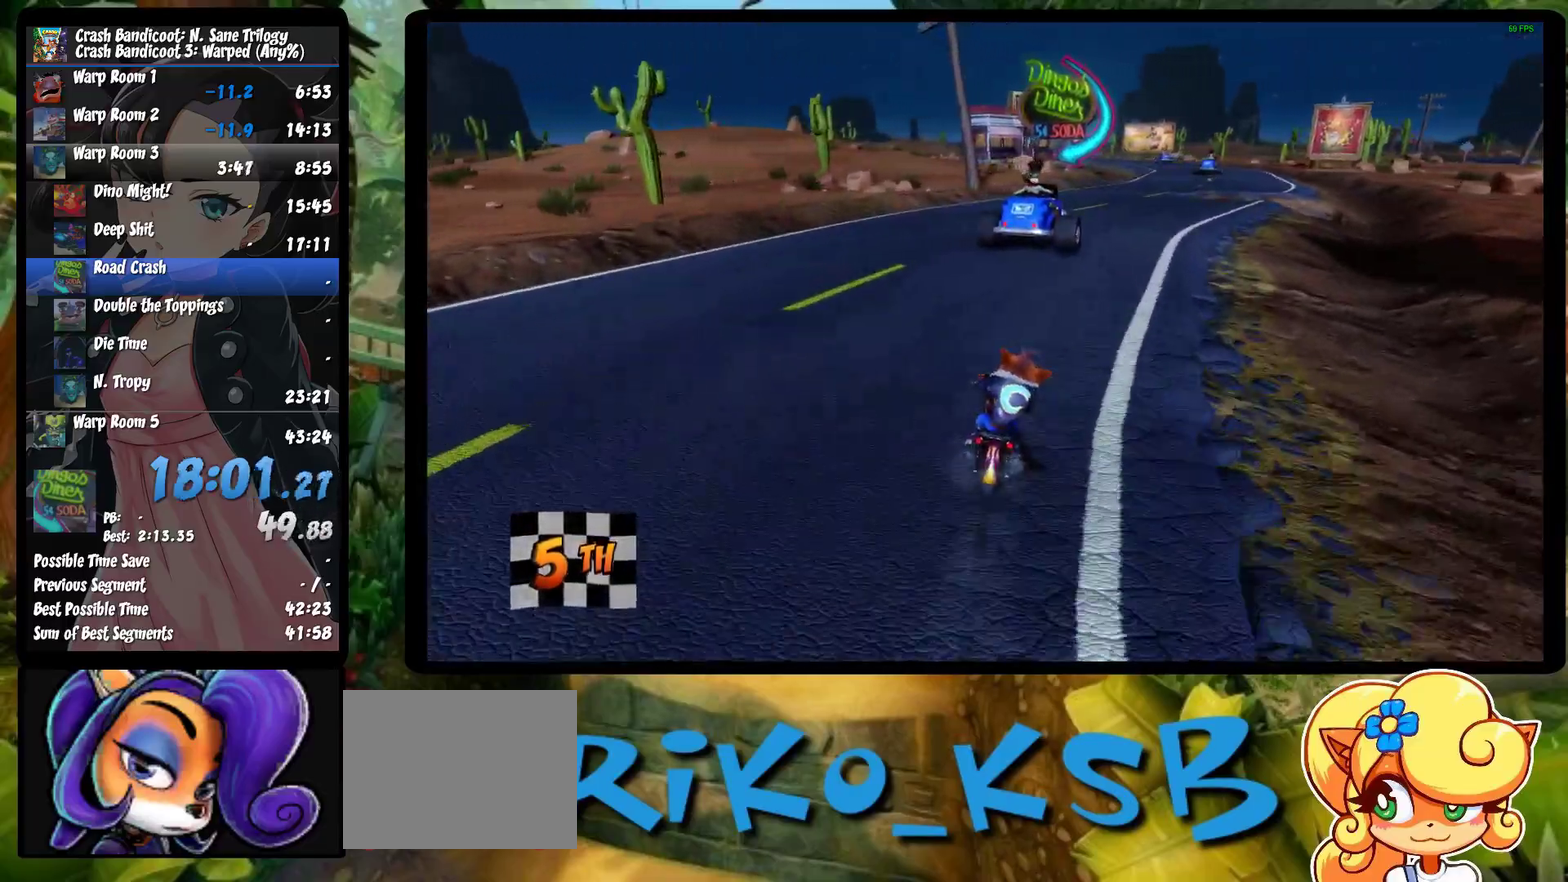
{"buttons": ["CROSS"], "left_stick": "center", "events": [[200, "left_stick", "center"]]}
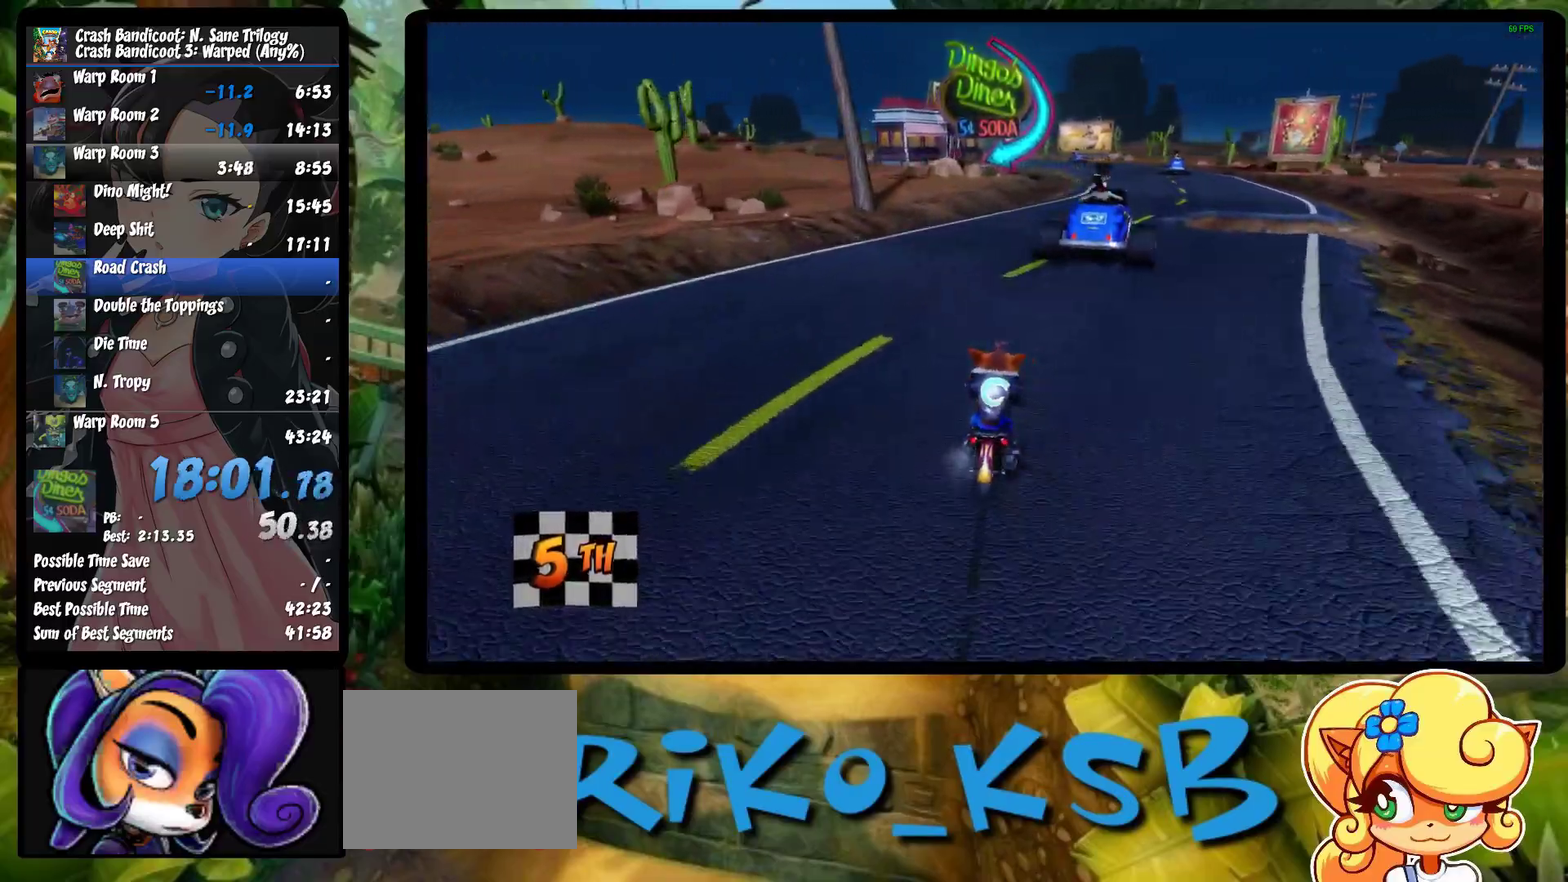
{"buttons": ["CROSS"], "left_stick": "right", "events": [[33, "left_stick", "right"], [250, "left_stick", "center"], [433, "left_stick", "right"]]}
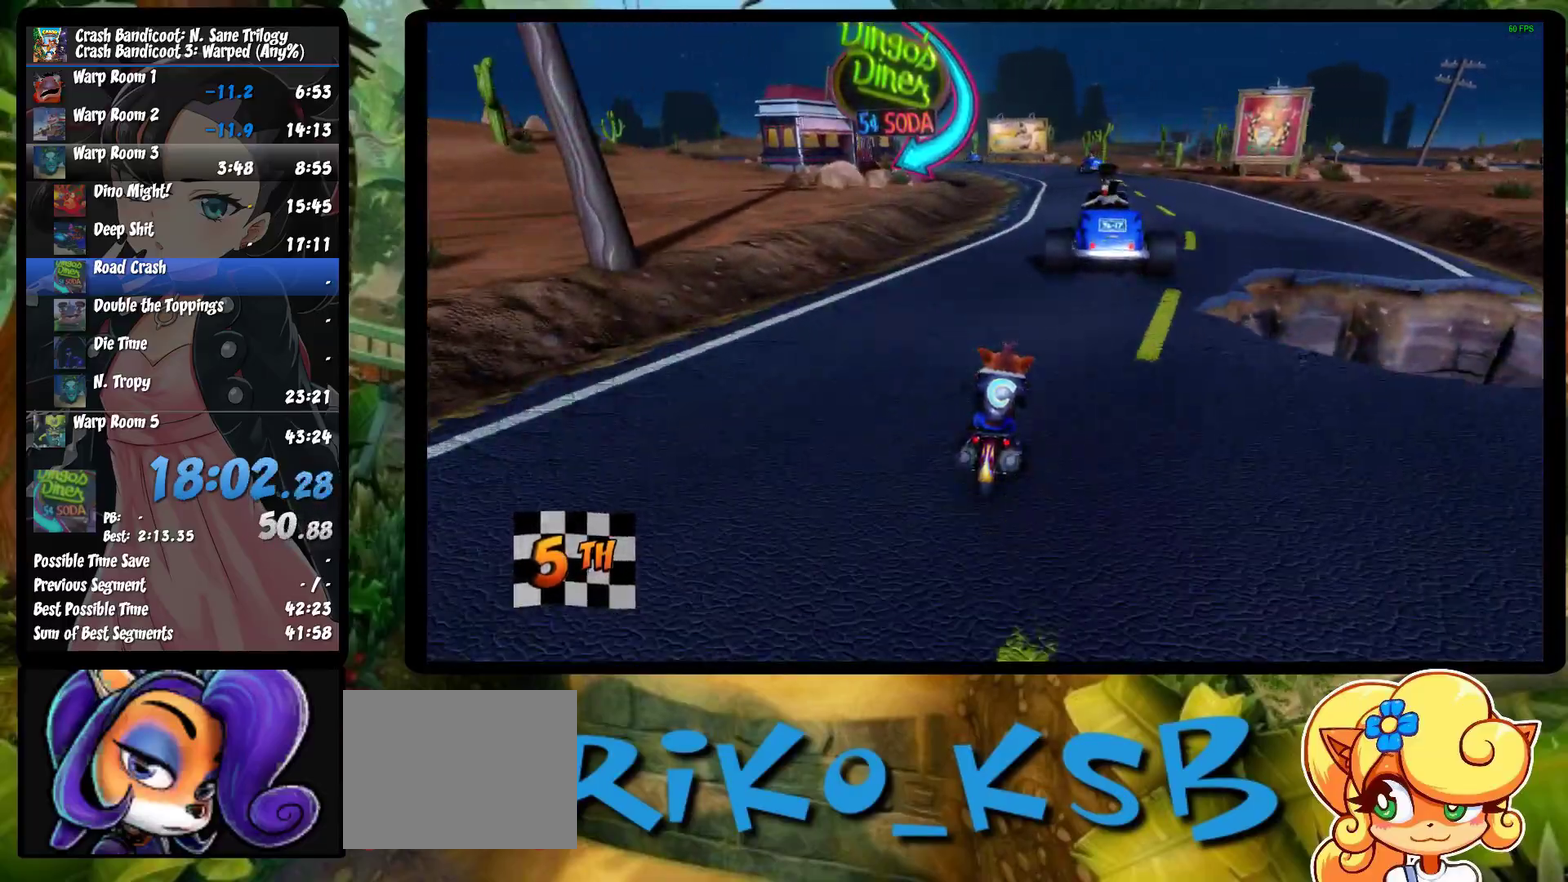
{"buttons": ["CROSS"], "left_stick": "center", "events": [[50, "left_stick", "center"], [333, "left_stick", "left"], [500, "left_stick", "center"]]}
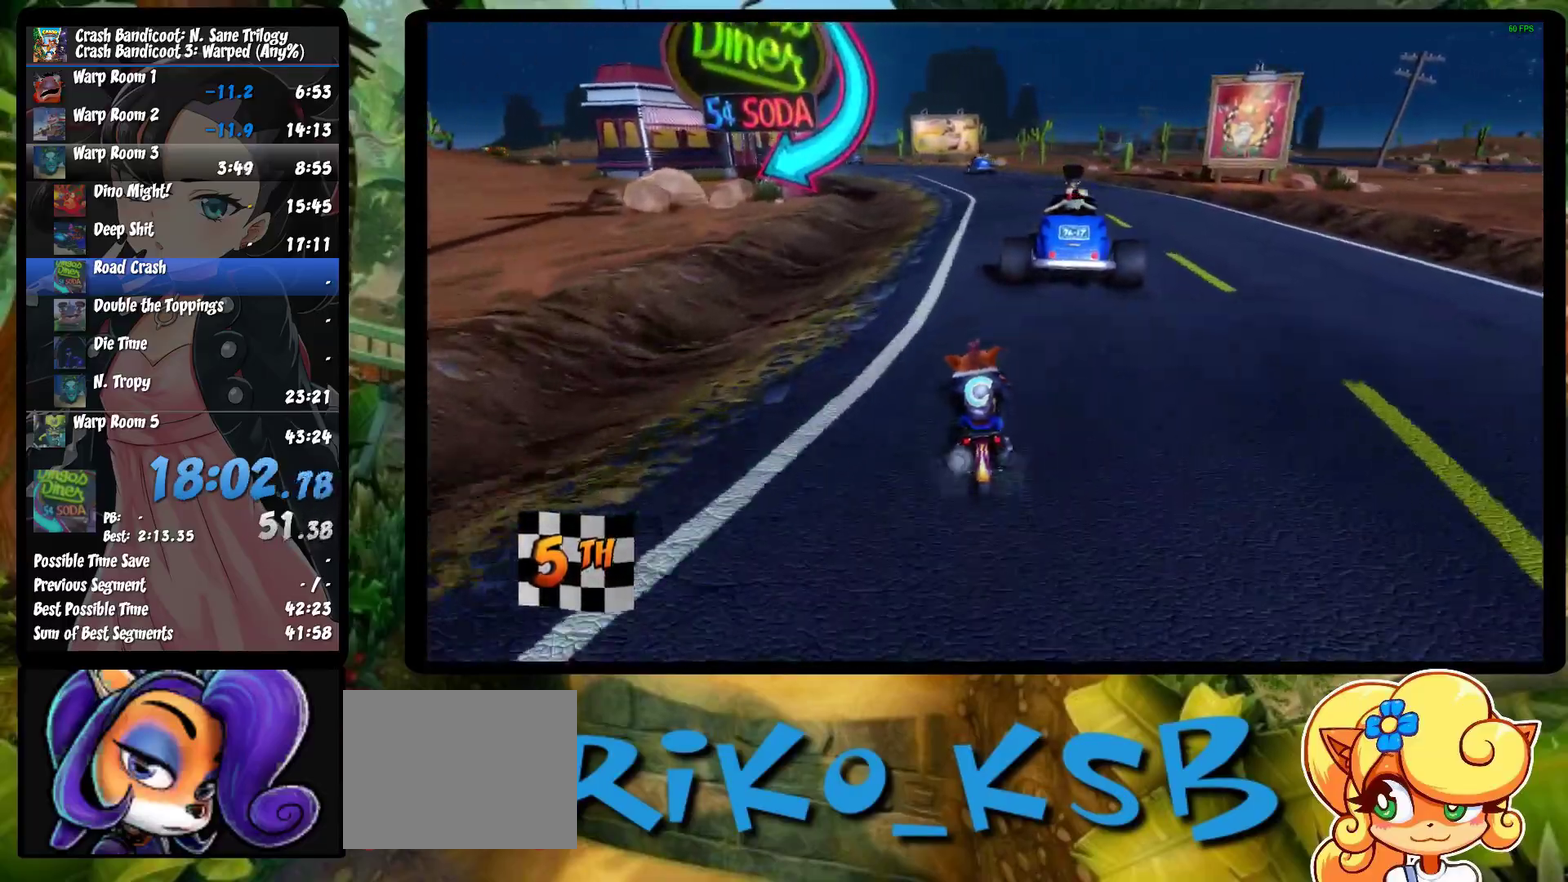
{"buttons": ["CROSS"], "left_stick": "center", "events": []}